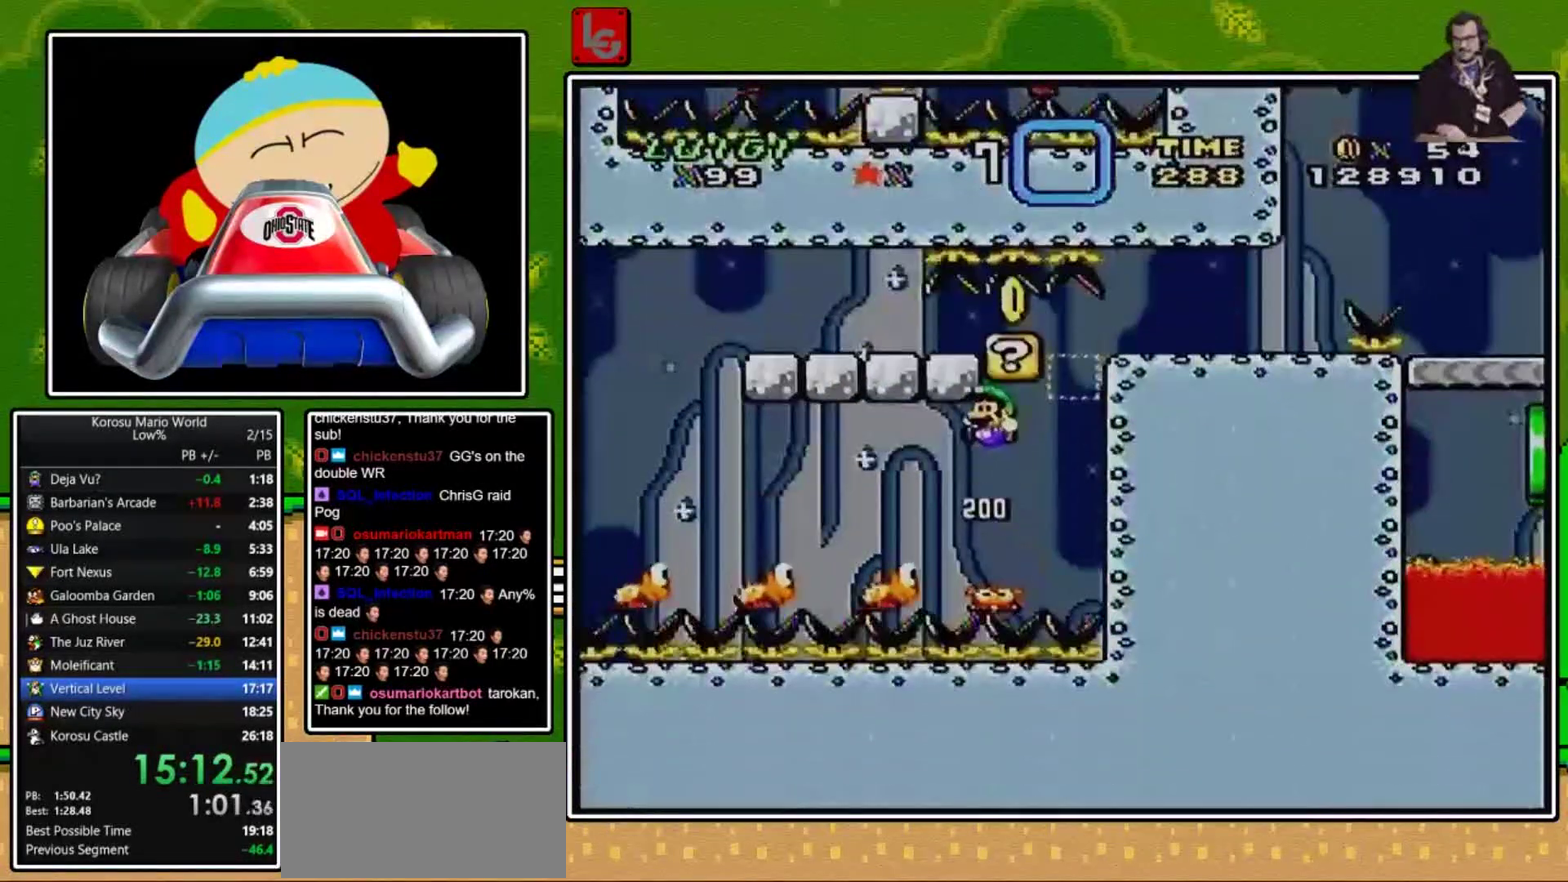
Gameplay with a controller (Nintendo layout); each line is a JSON object with the inputs held at the frame after it. "events" lists button and stick changes between this image and that frame as [ms after this image, input, new state], when the widget could be followed in between. Not read: L3 R1 R3.
{"buttons": ["B", "Y", "DPAD_LEFT"], "events": [[34, "DPAD_LEFT", "down"], [301, "DPAD_LEFT", "up"], [434, "DPAD_LEFT", "down"]]}
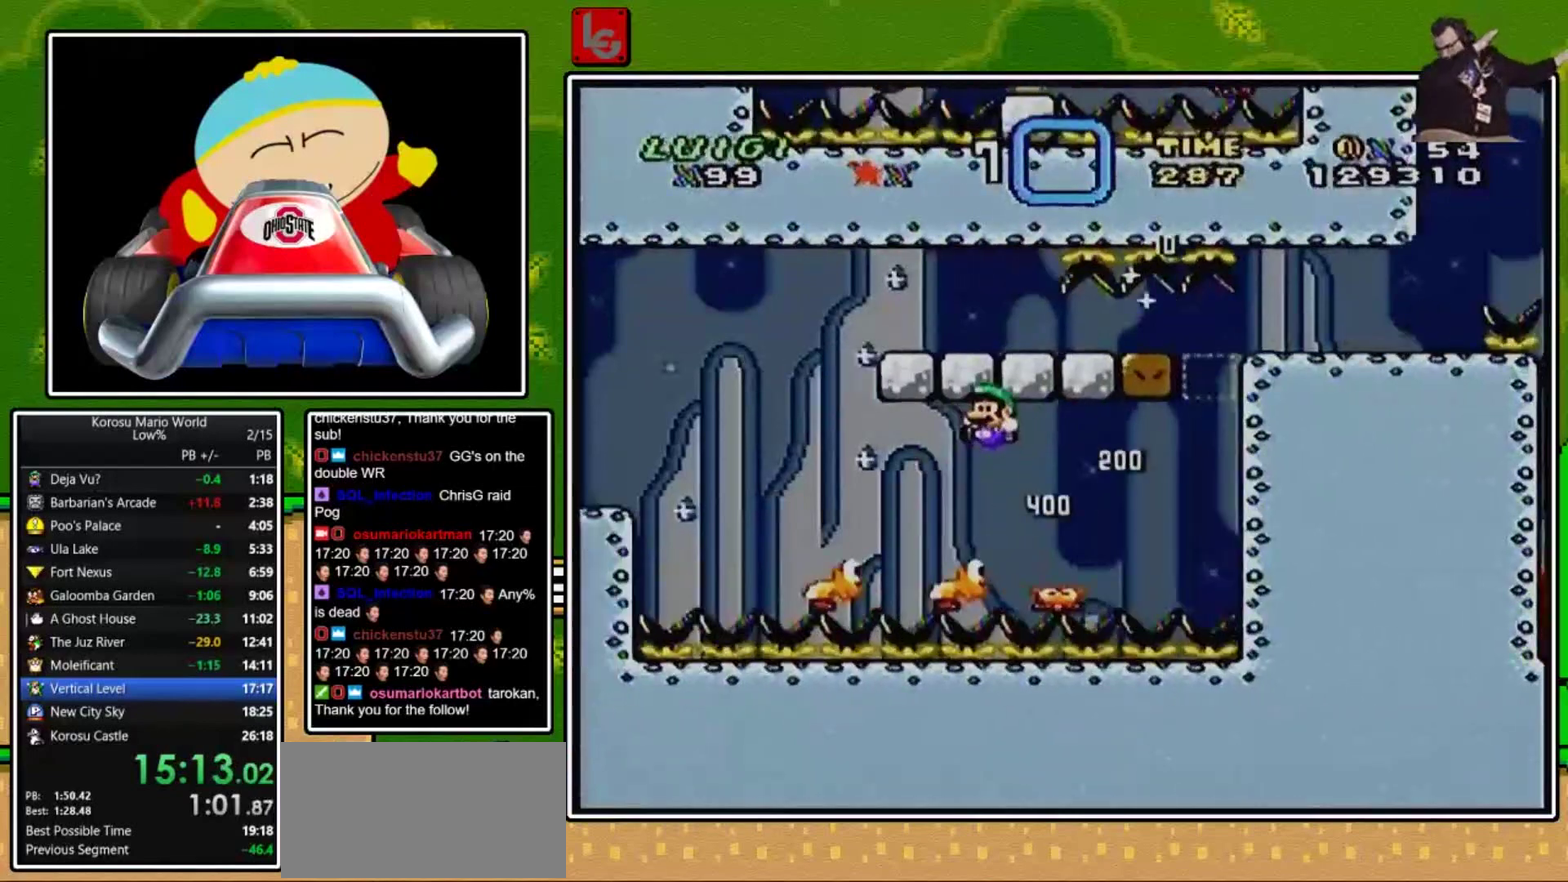
{"buttons": ["B", "Y", "DPAD_RIGHT"], "events": [[100, "DPAD_LEFT", "up"], [334, "DPAD_RIGHT", "down"]]}
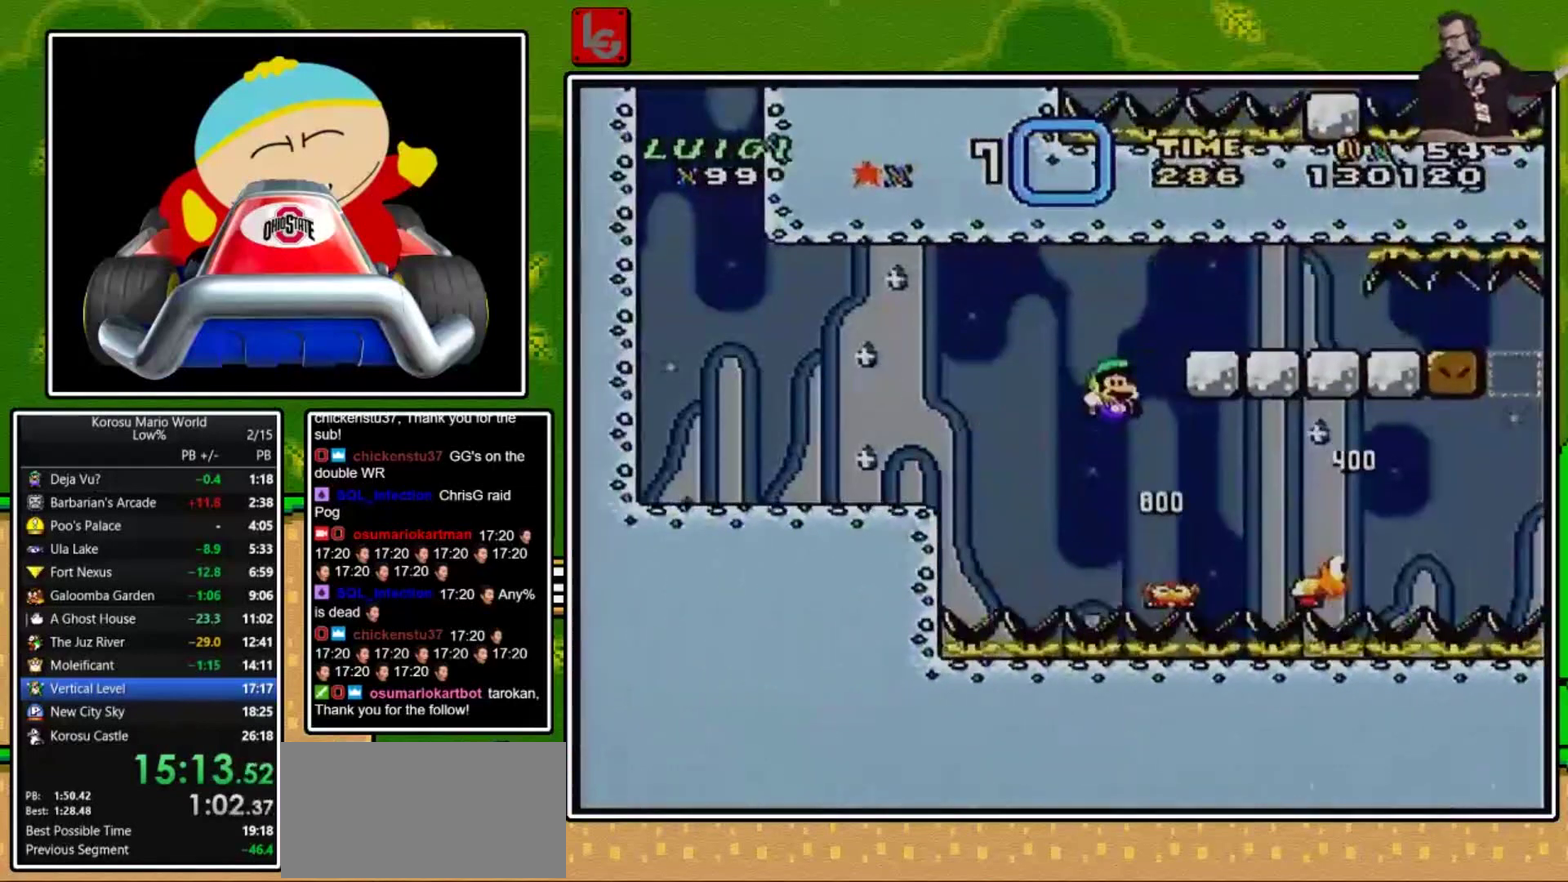
{"buttons": ["B", "Y", "DPAD_RIGHT"], "events": []}
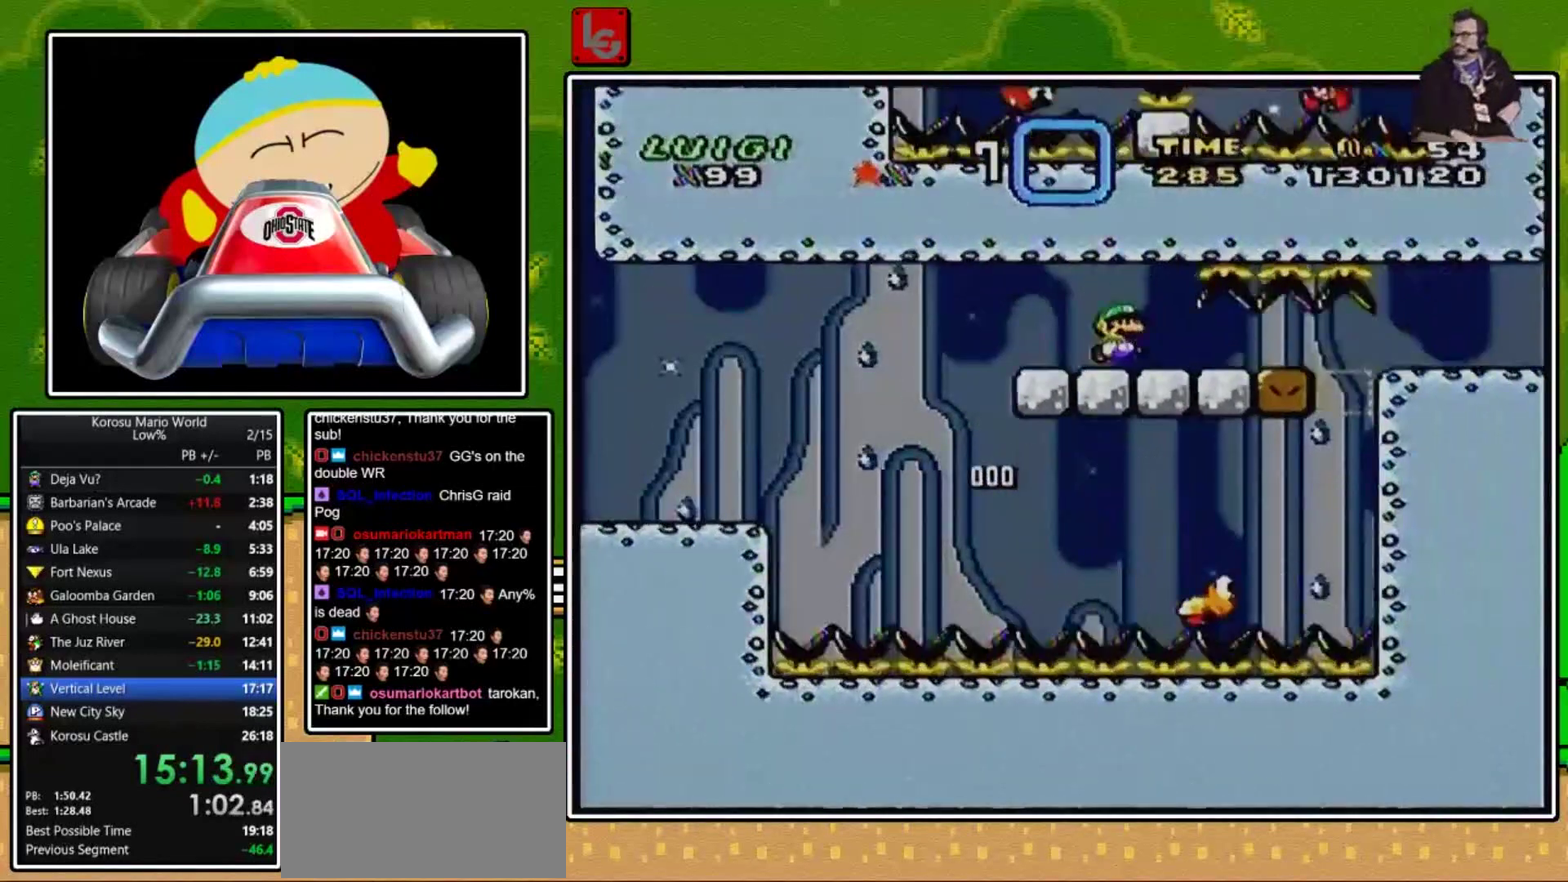
{"buttons": ["B", "Y", "DPAD_RIGHT"], "events": []}
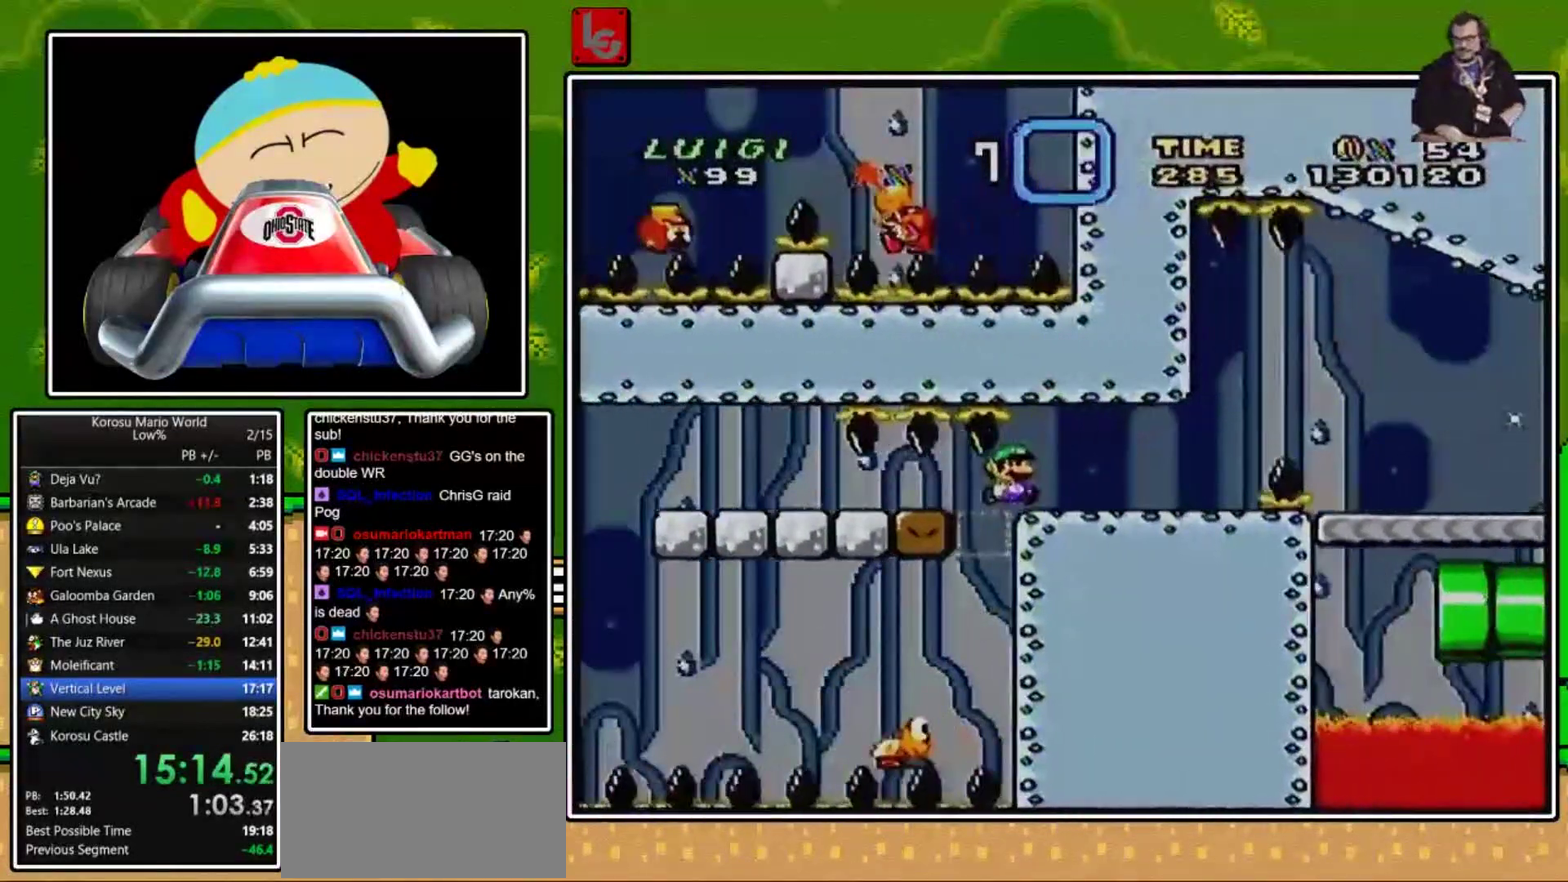
{"buttons": ["X", "DPAD_RIGHT"], "events": [[101, "X", "down"], [134, "B", "up"], [134, "Y", "up"], [334, "A", "down"], [401, "A", "up"]]}
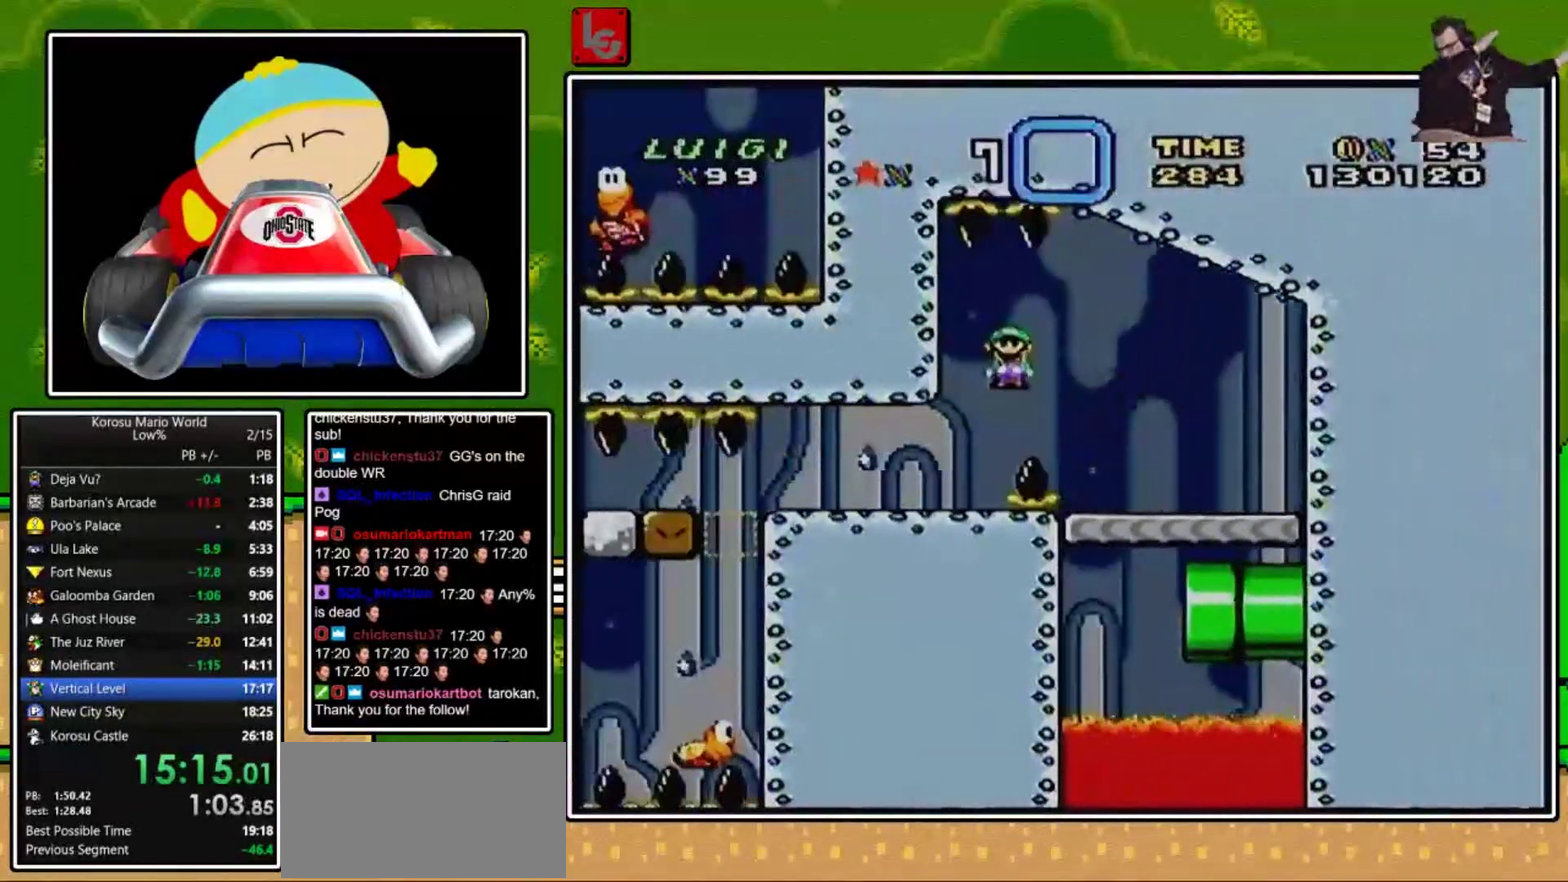
{"buttons": ["X"], "events": [[133, "DPAD_RIGHT", "up"], [234, "DPAD_LEFT", "down"], [334, "DPAD_LEFT", "up"]]}
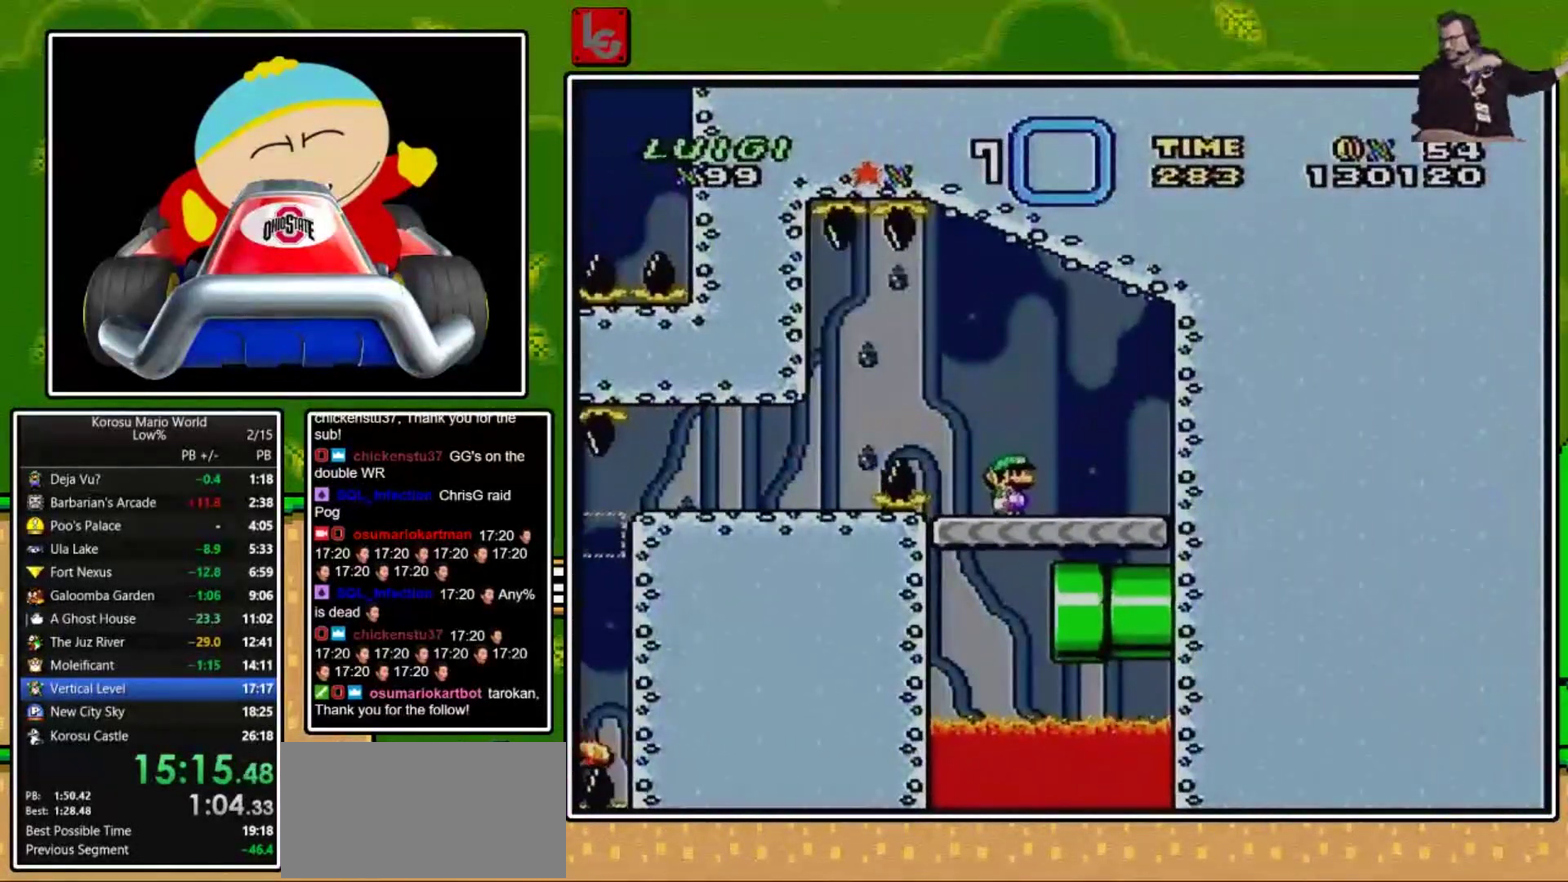
{"buttons": ["X", "DPAD_RIGHT"], "events": [[134, "DPAD_RIGHT", "down"], [200, "DPAD_RIGHT", "up"], [434, "DPAD_RIGHT", "down"]]}
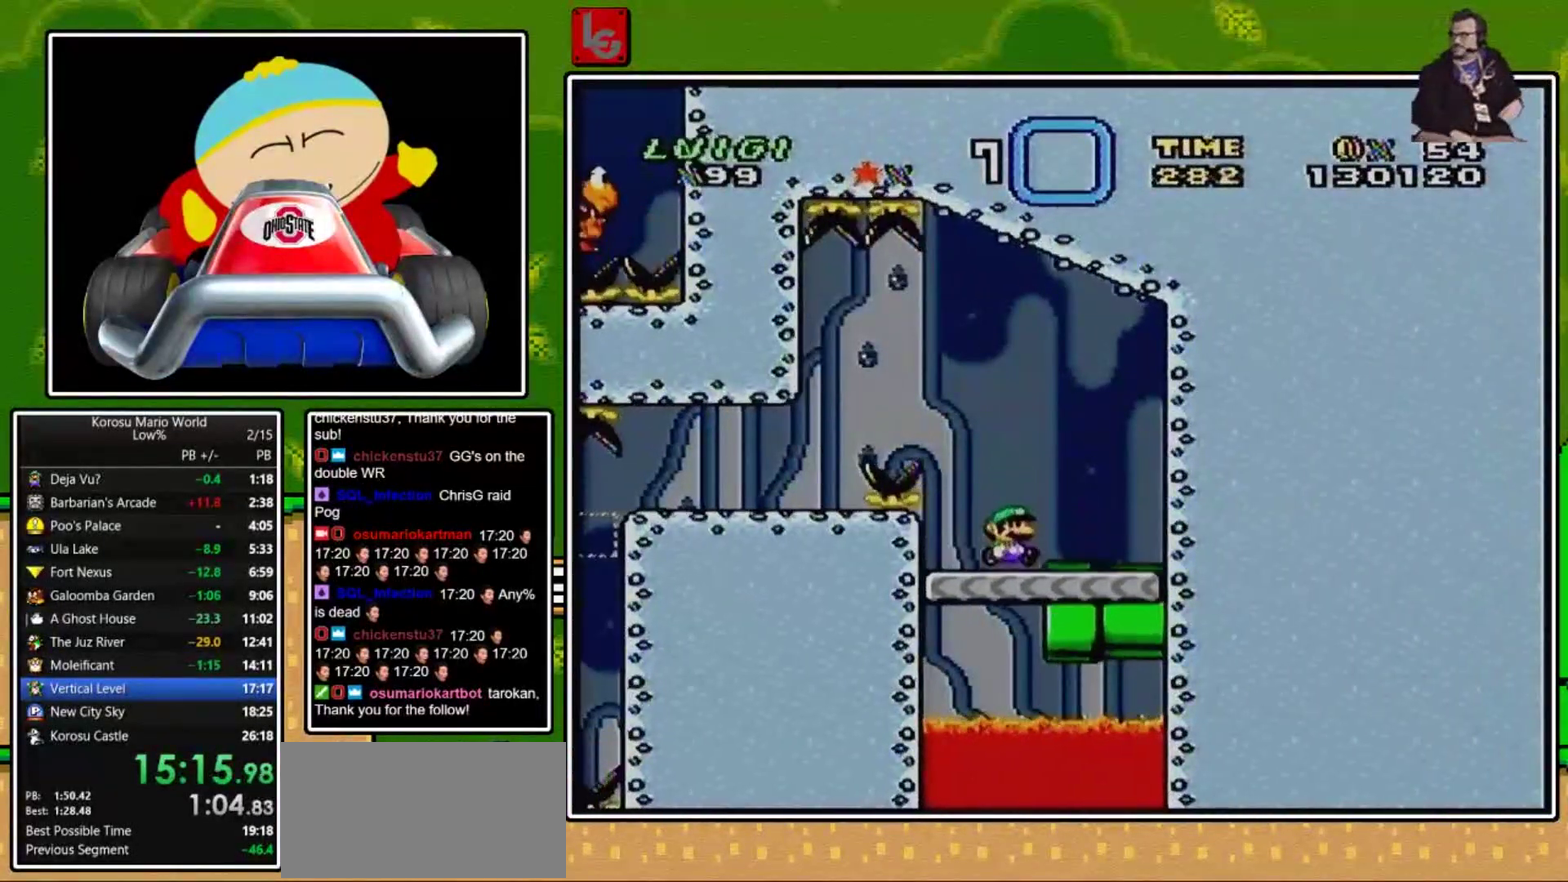
{"buttons": [], "events": [[400, "DPAD_RIGHT", "up"], [433, "X", "up"]]}
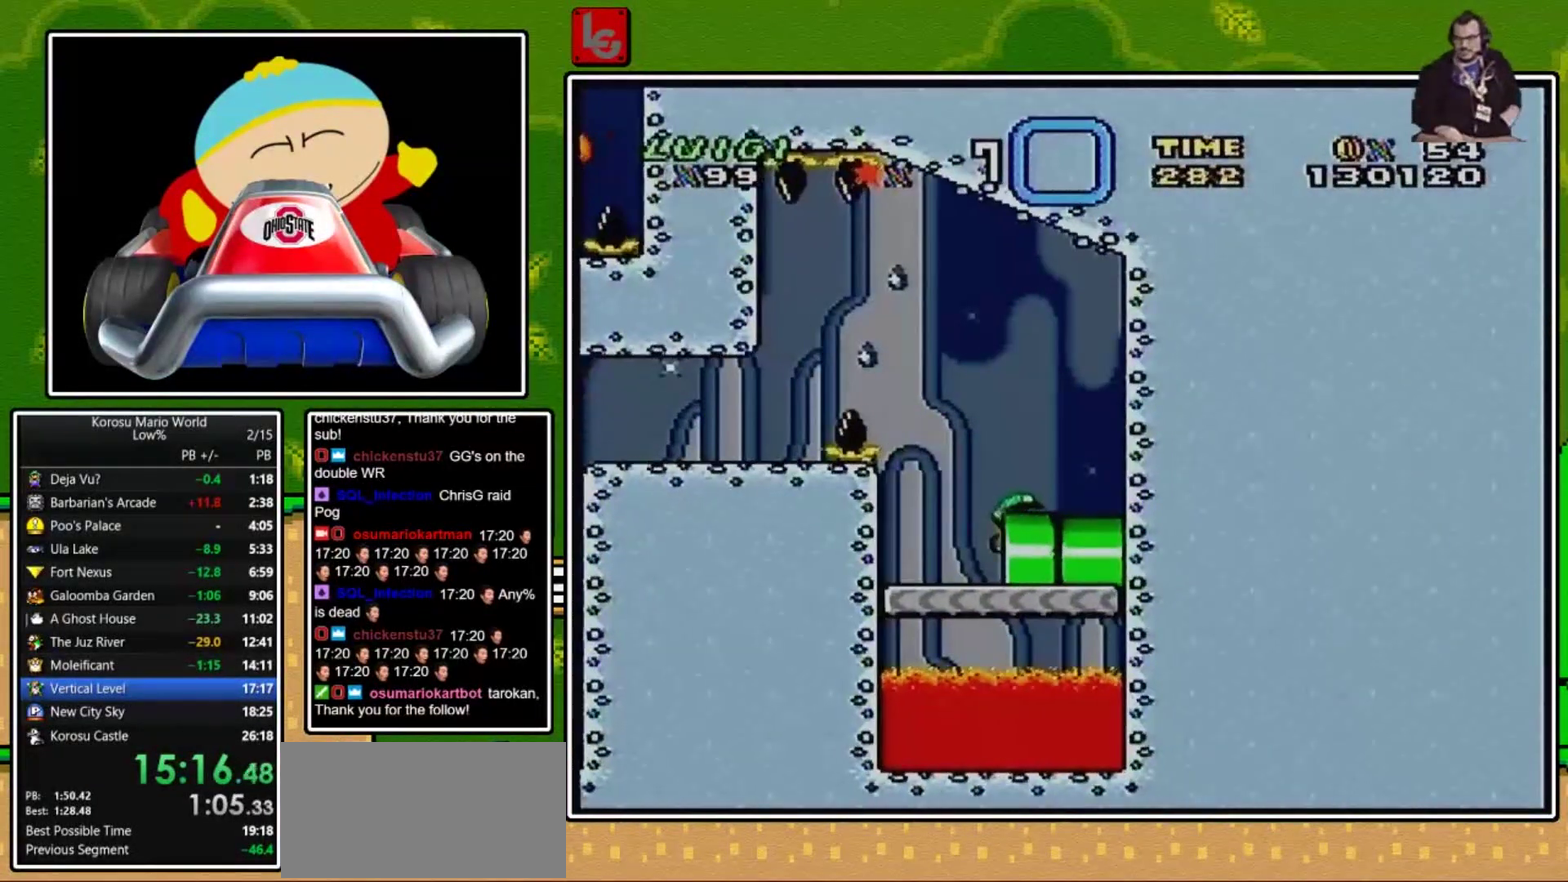
{"buttons": [], "events": []}
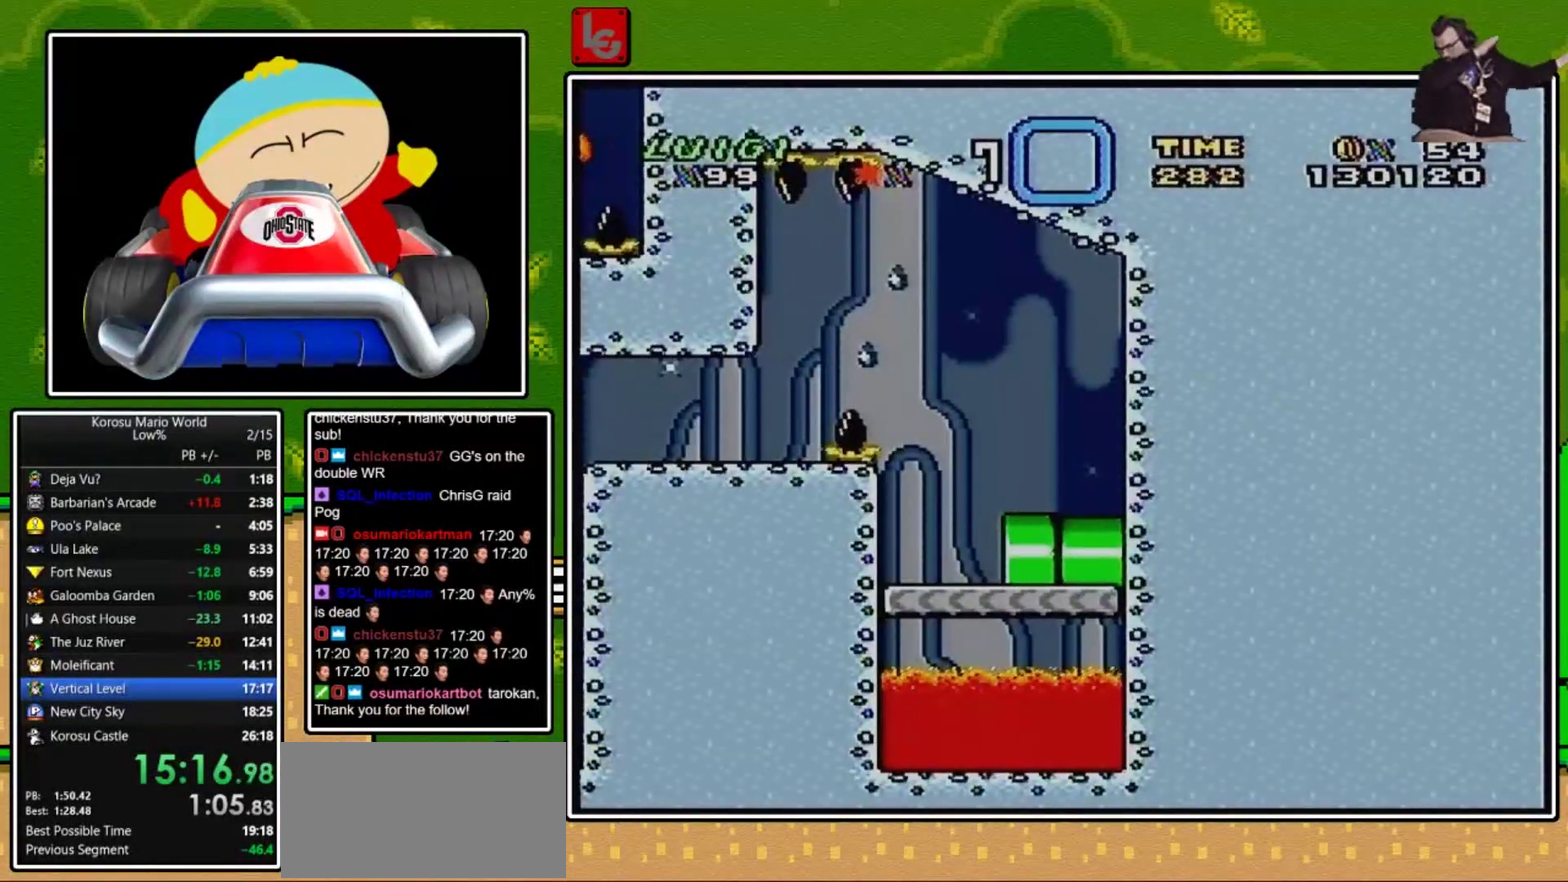
{"buttons": [], "events": []}
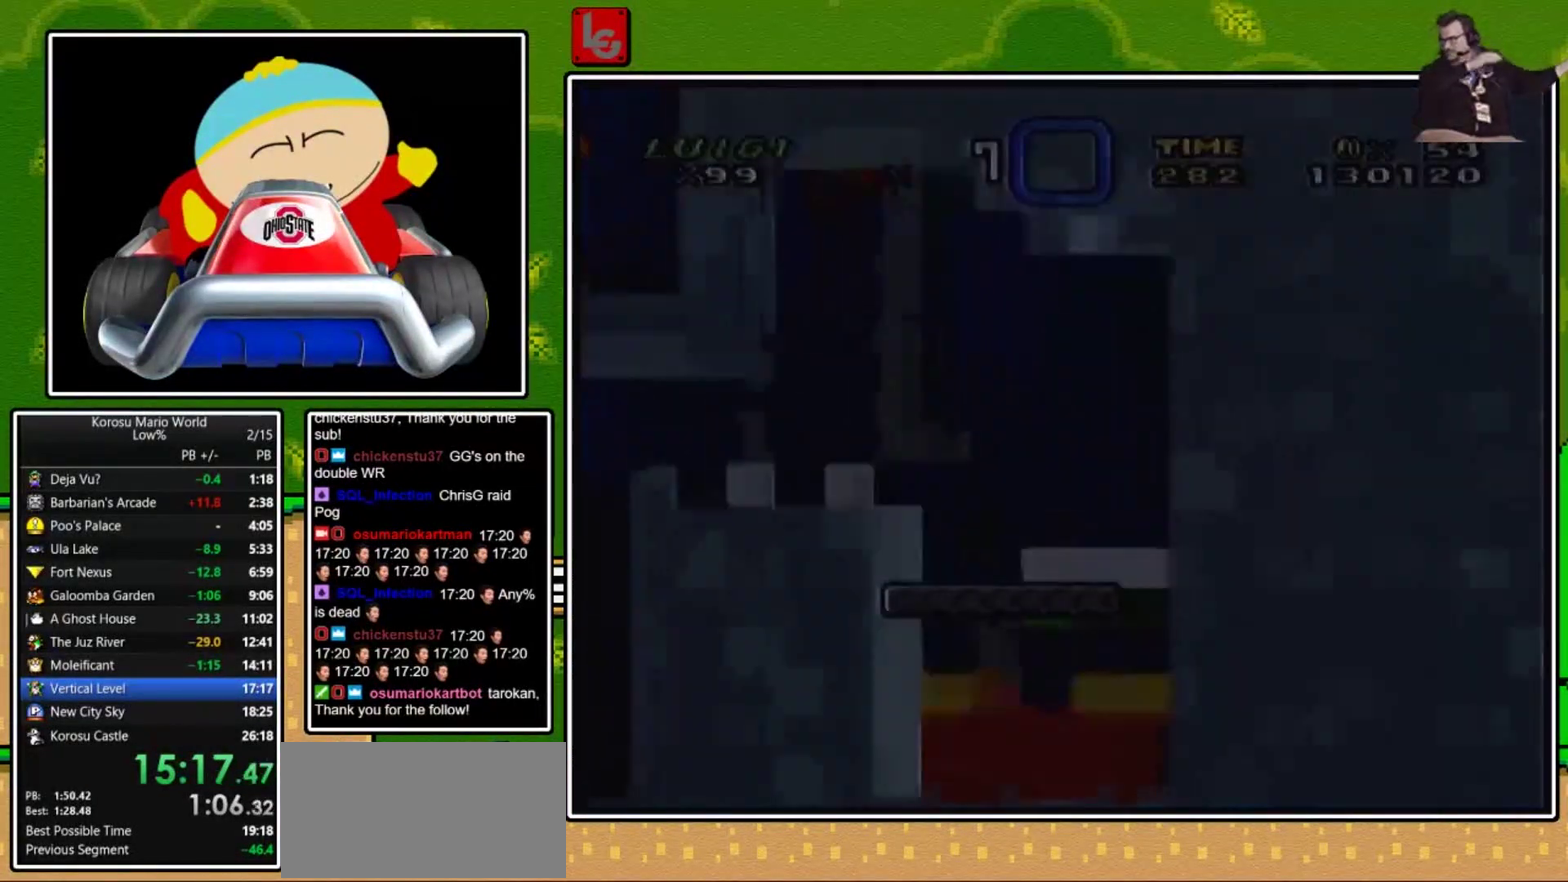
{"buttons": [], "events": []}
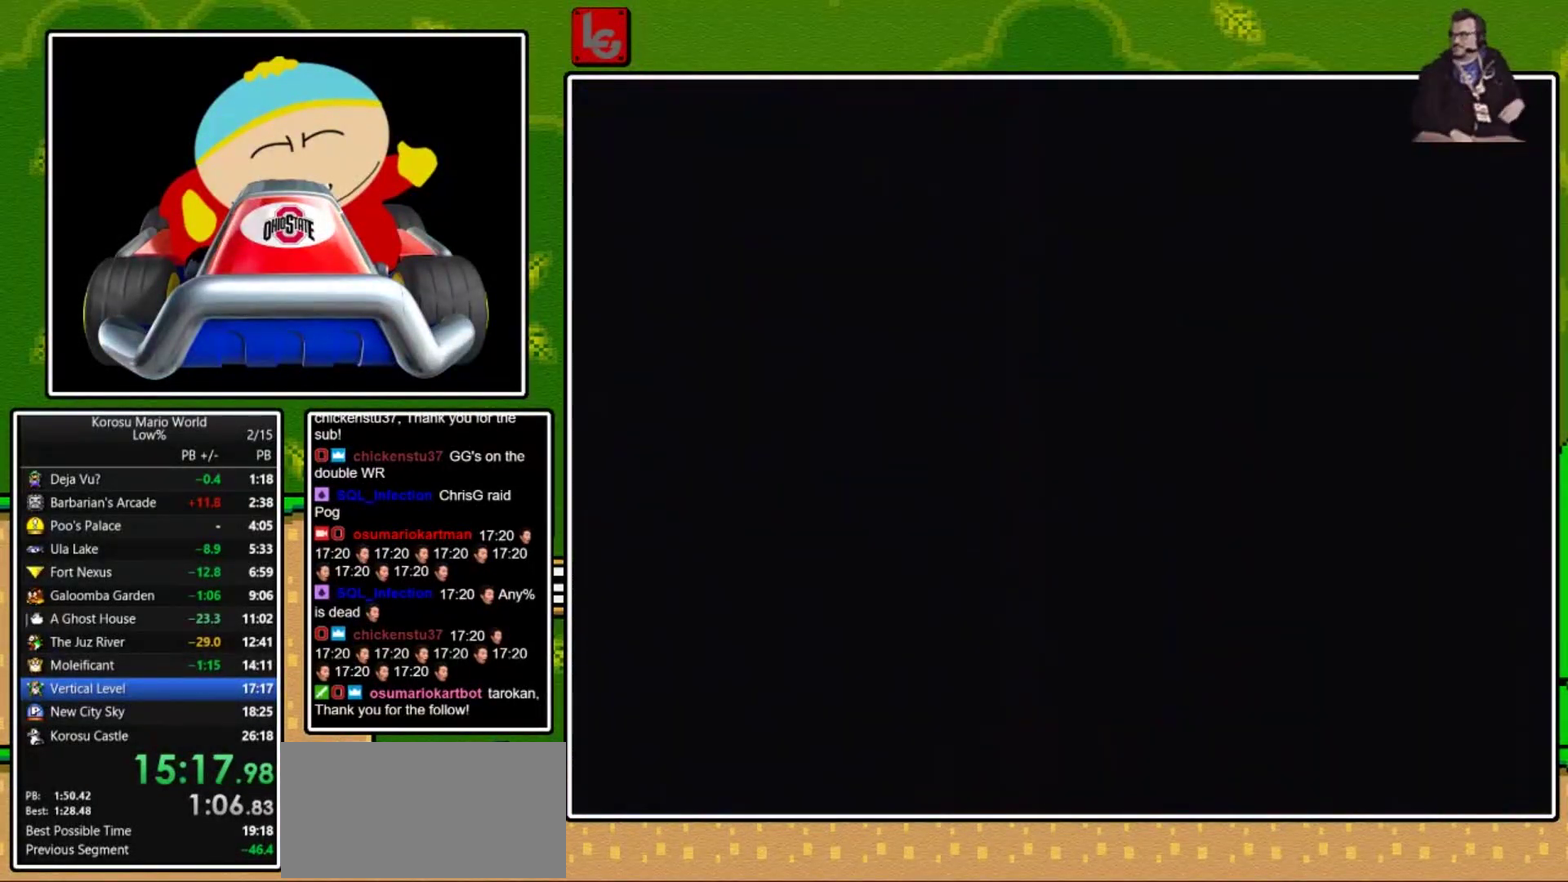
{"buttons": [], "events": []}
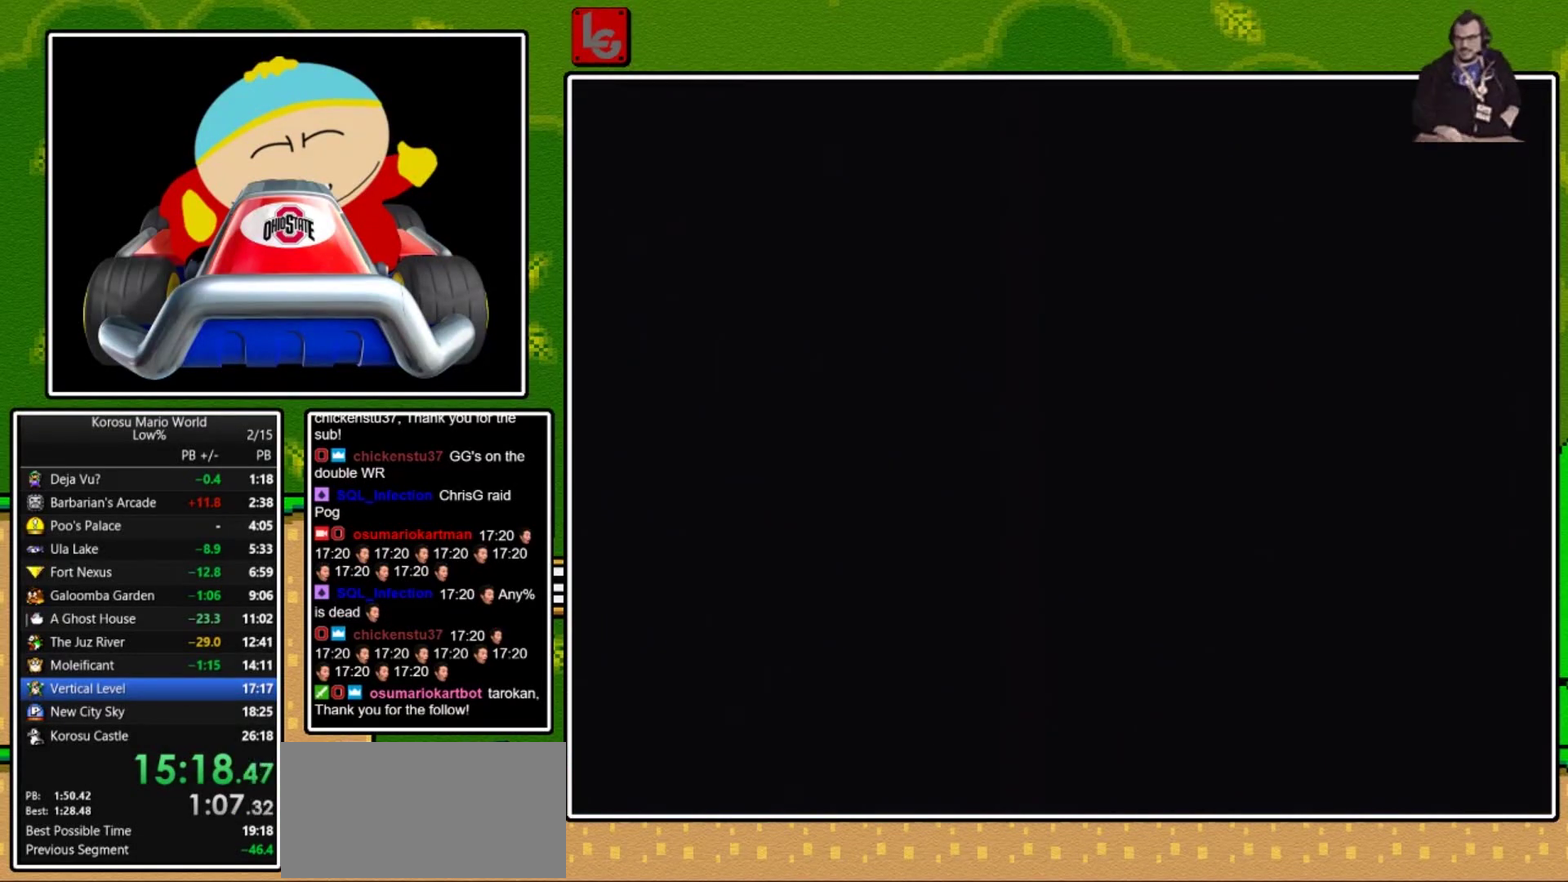
{"buttons": [], "events": []}
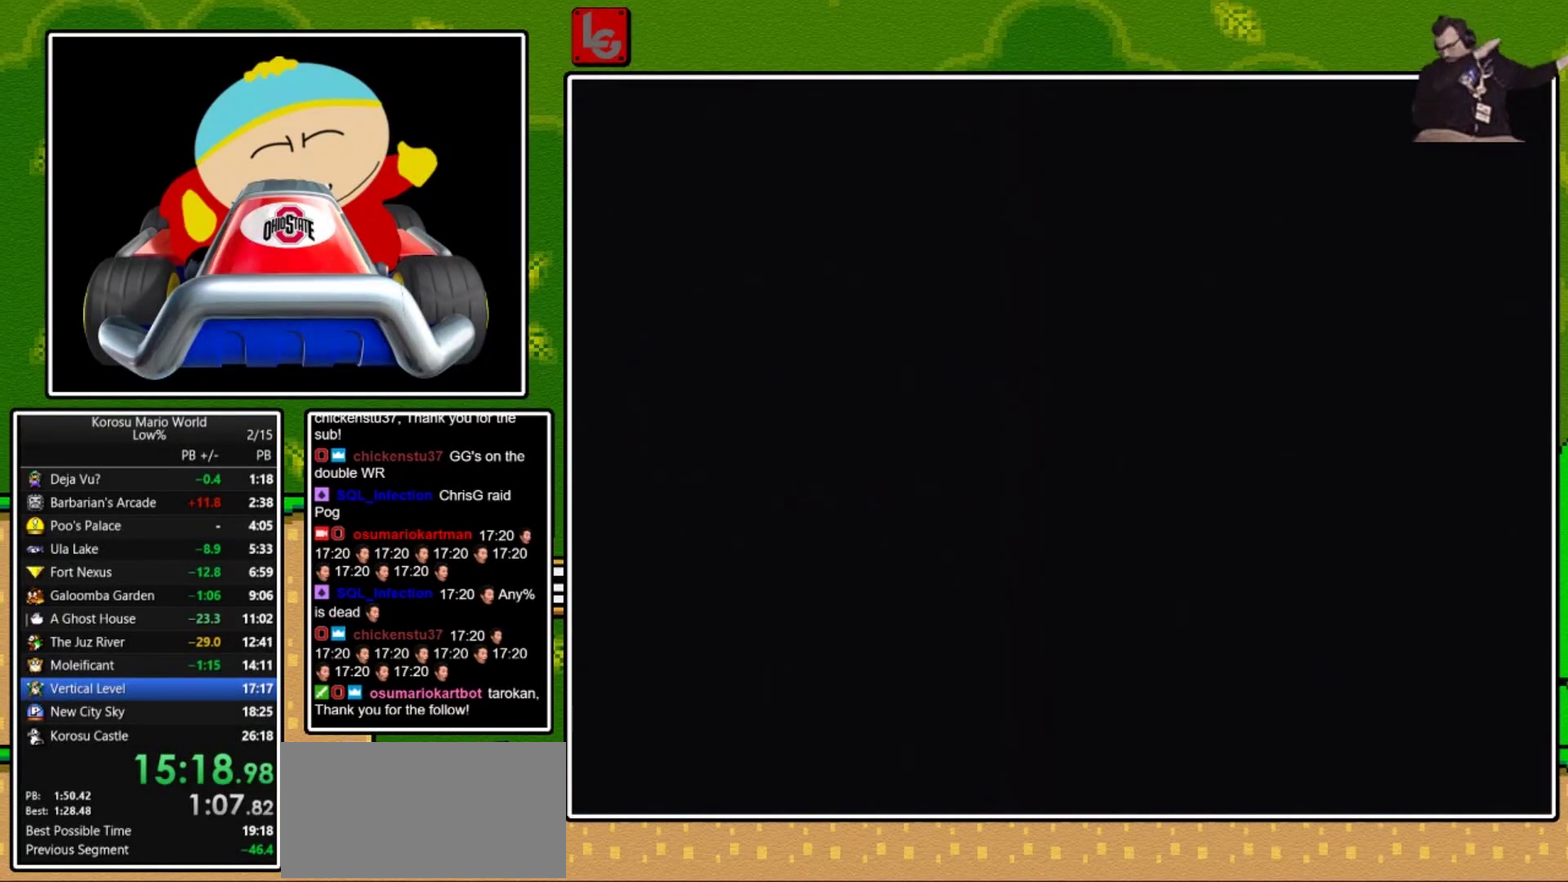
{"buttons": [], "events": []}
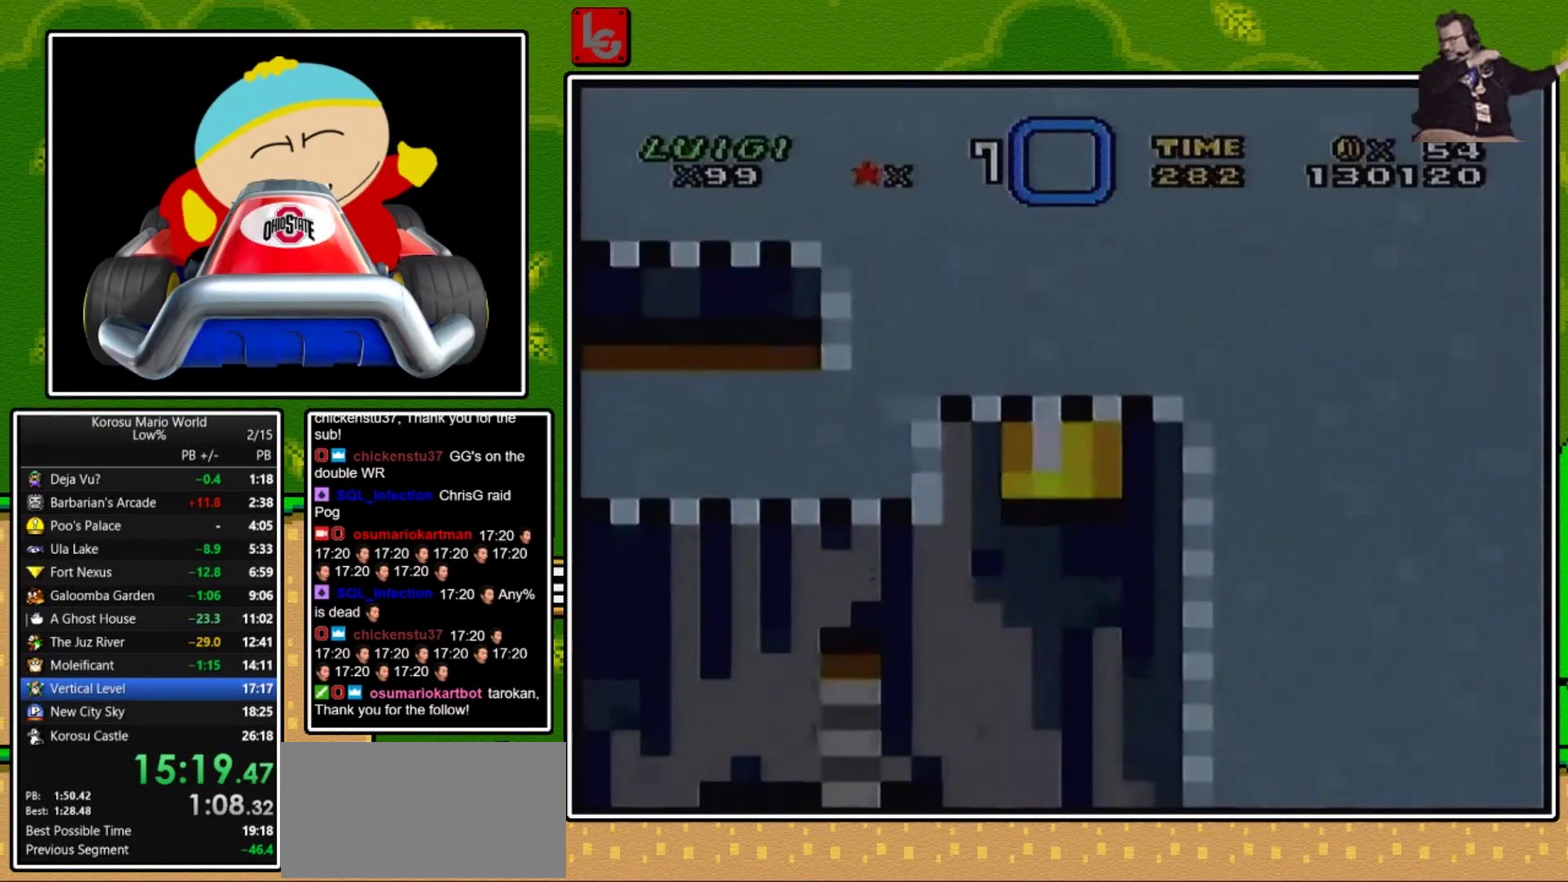
{"buttons": ["Y"], "events": [[334, "Y", "down"]]}
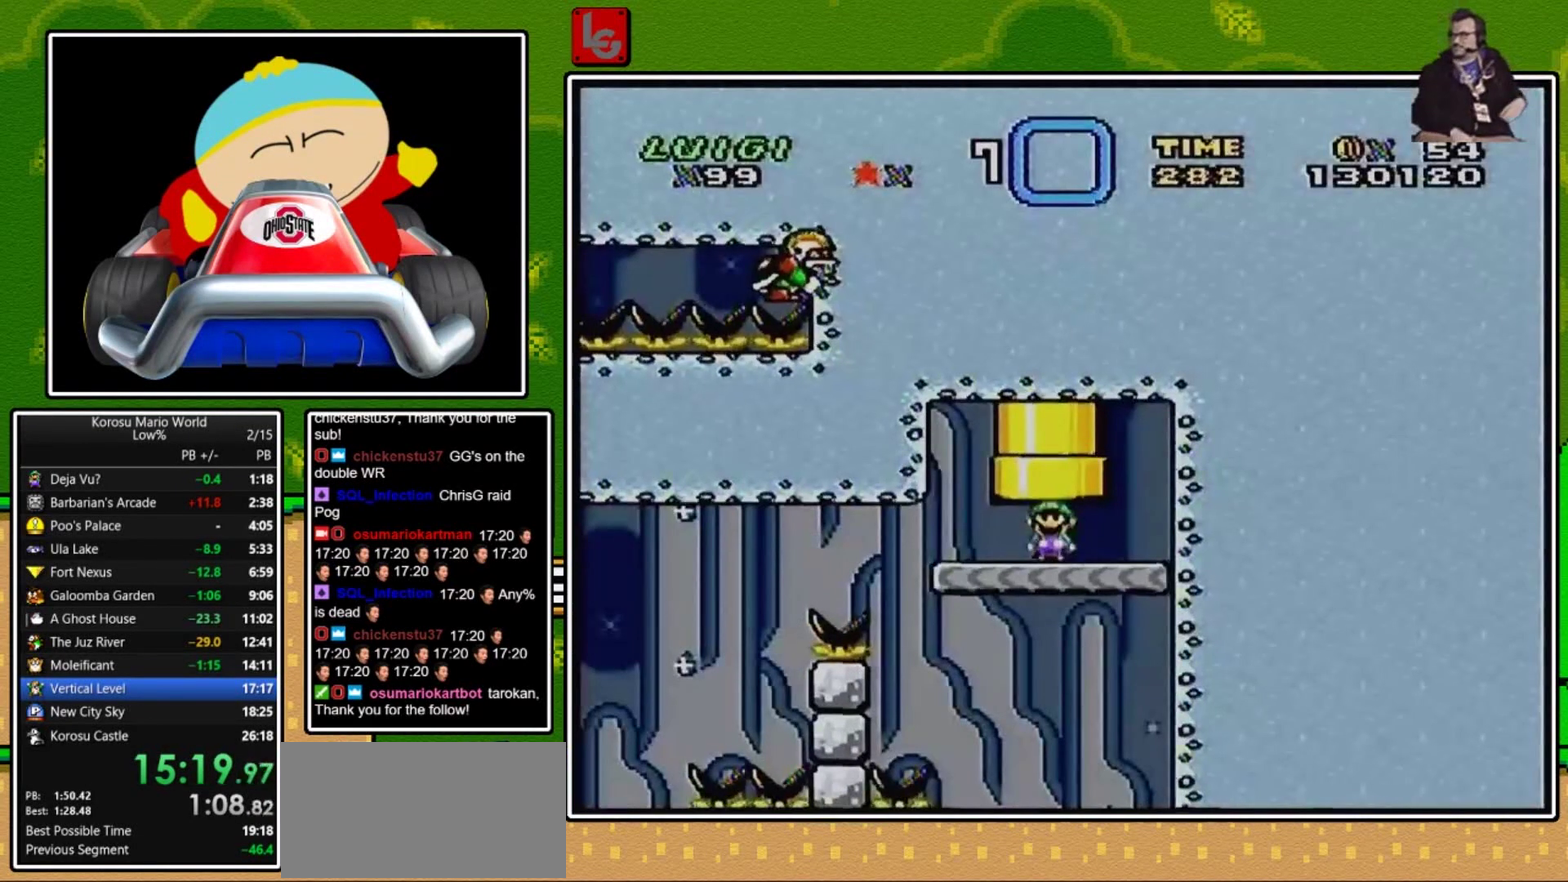
{"buttons": ["Y"], "events": []}
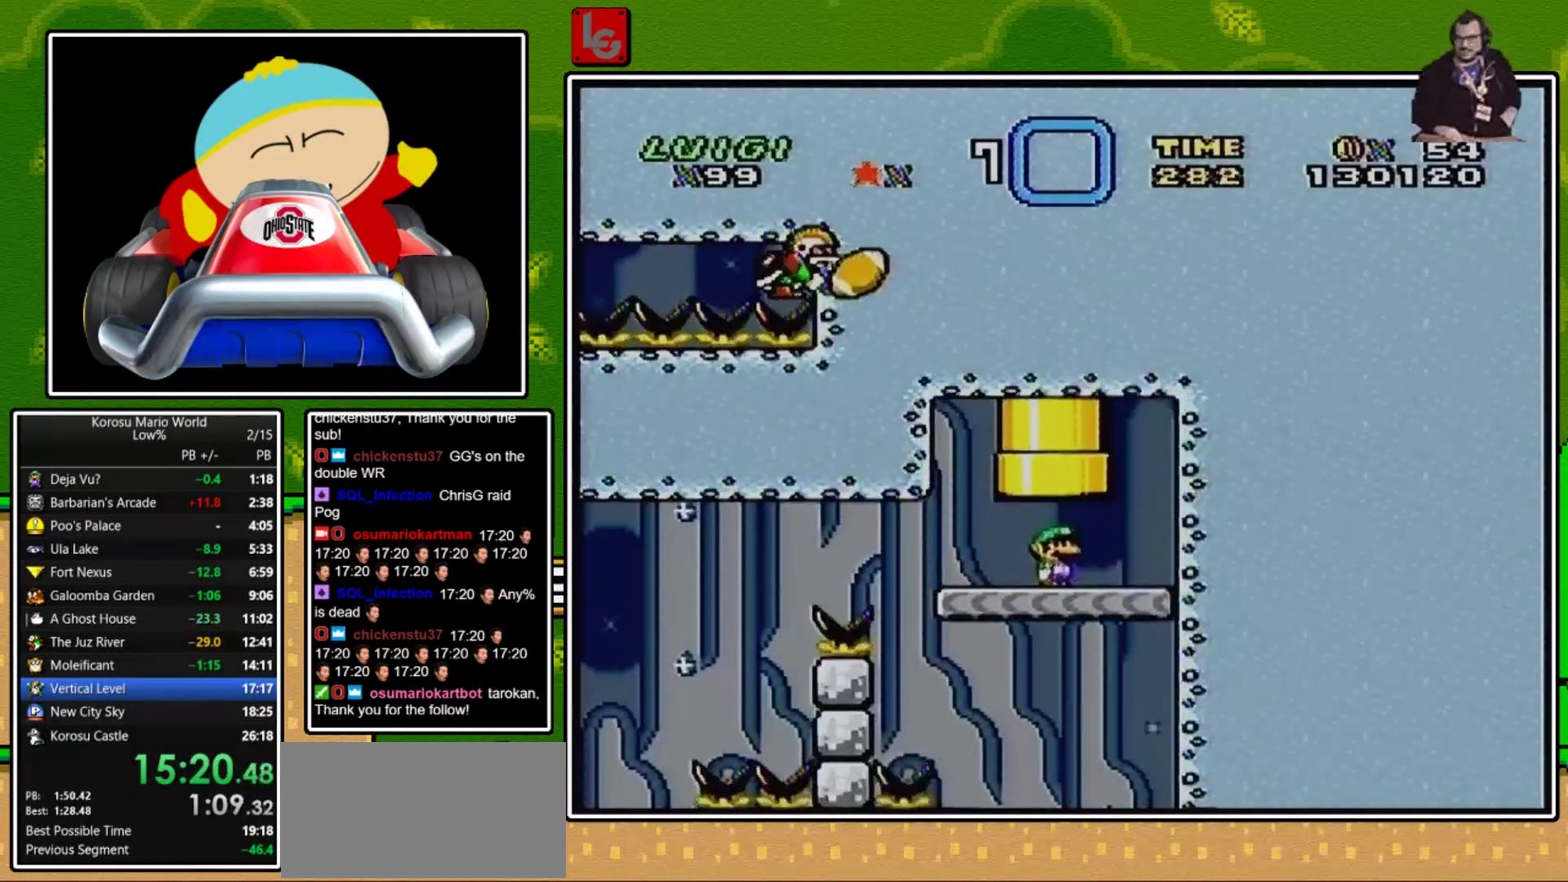
{"buttons": ["B", "Y", "DPAD_LEFT"], "events": [[67, "DPAD_LEFT", "down"], [334, "B", "down"]]}
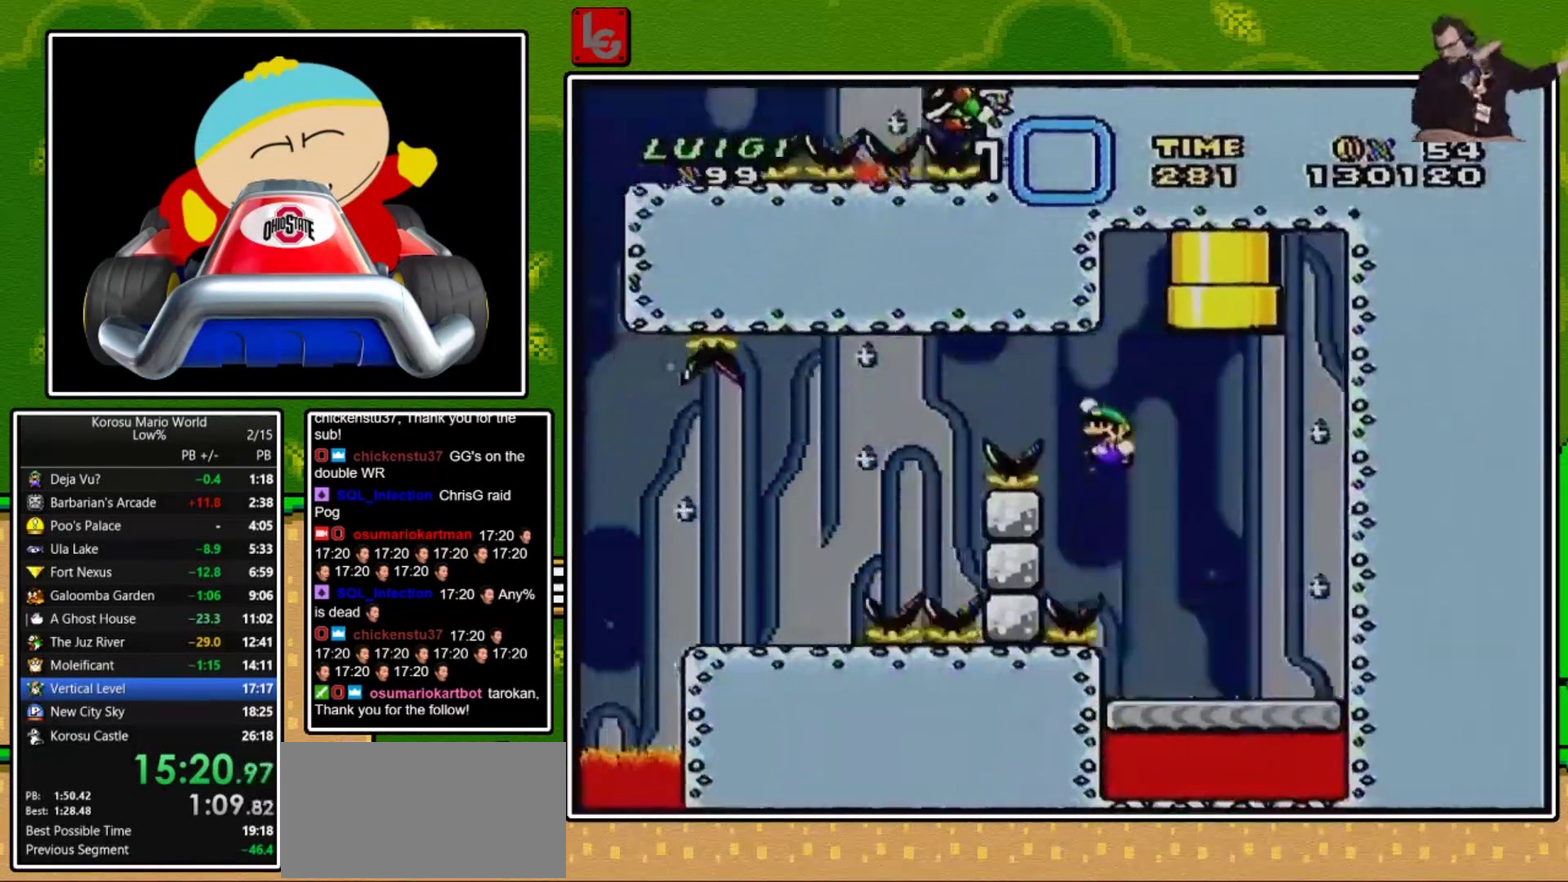
{"buttons": ["Y", "DPAD_LEFT"], "events": [[367, "B", "up"]]}
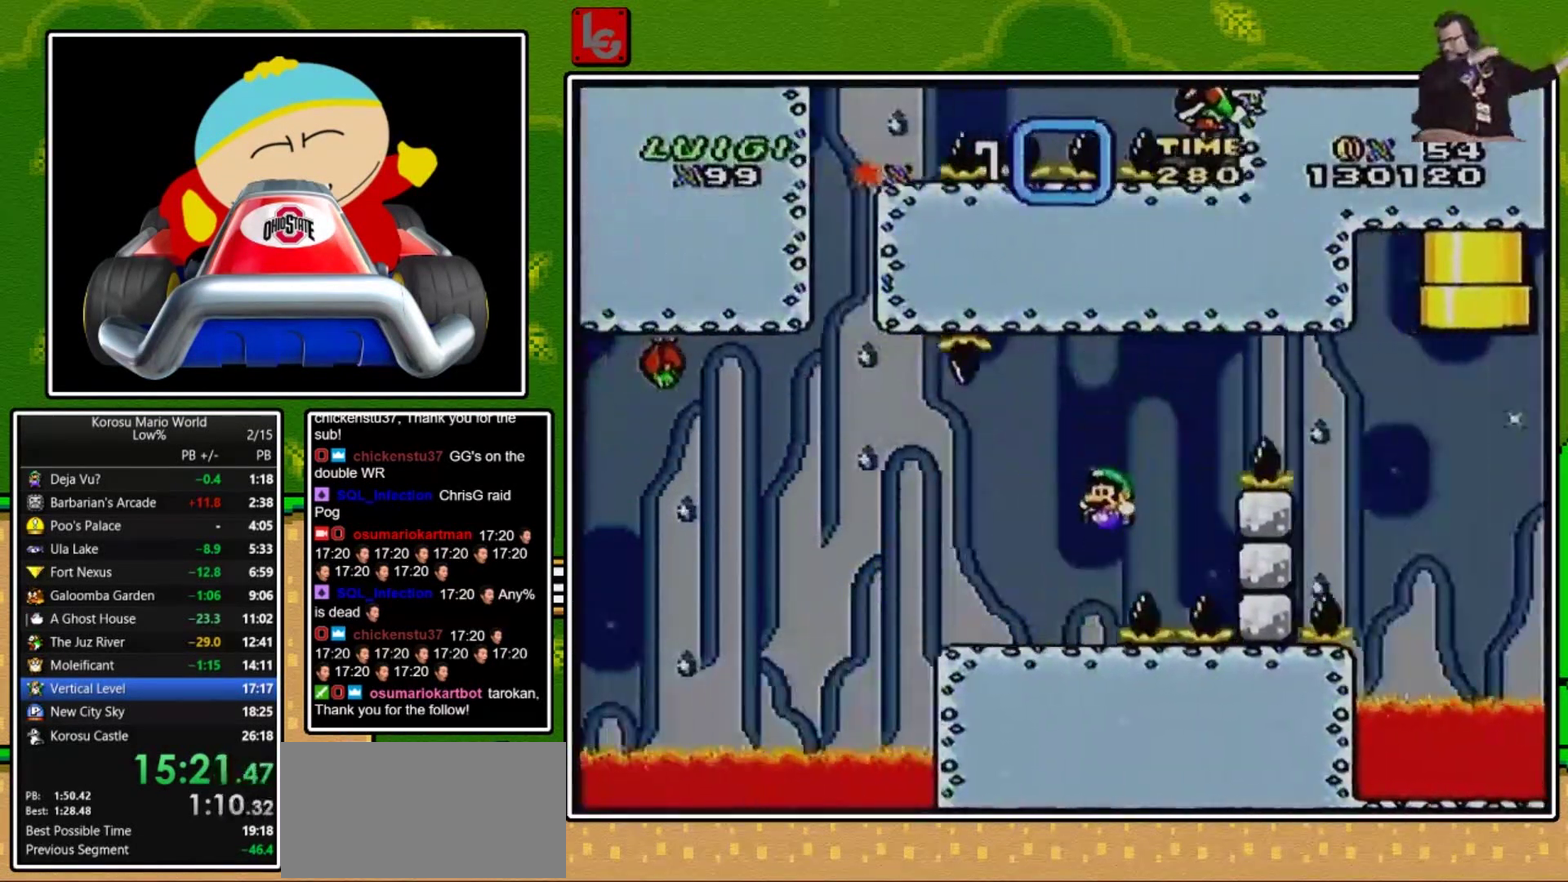
{"buttons": ["Y", "DPAD_LEFT"], "events": [[234, "B", "down"], [501, "B", "up"]]}
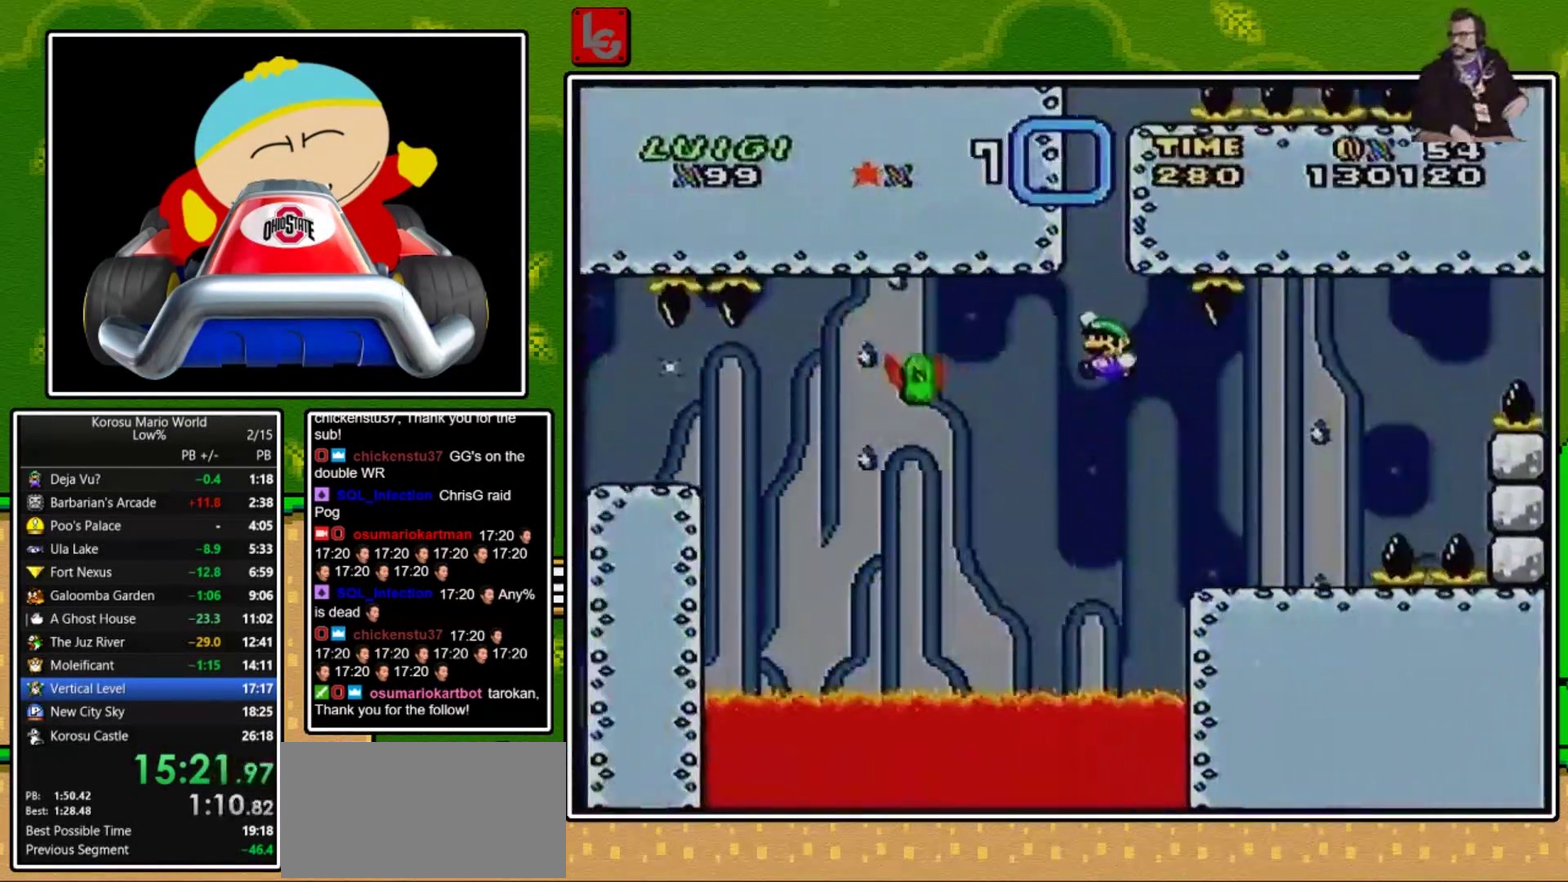
{"buttons": ["B", "Y", "DPAD_LEFT"], "events": [[433, "B", "down"]]}
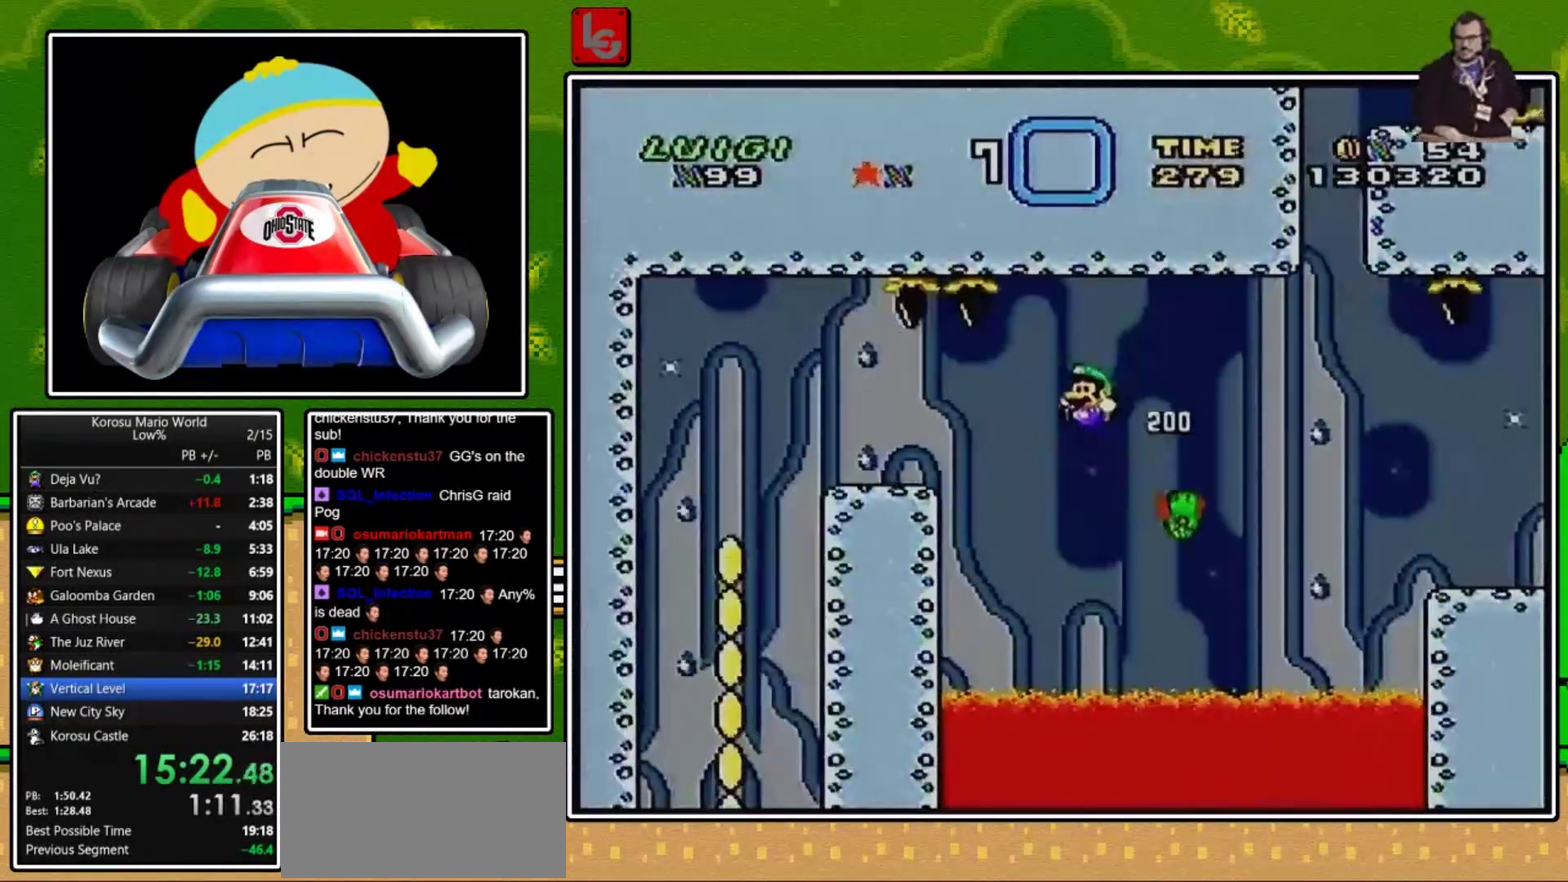
{"buttons": ["X", "DPAD_LEFT"], "events": [[33, "DPAD_UP", "down"], [167, "DPAD_UP", "up"], [434, "B", "up"], [434, "X", "down"], [467, "Y", "up"]]}
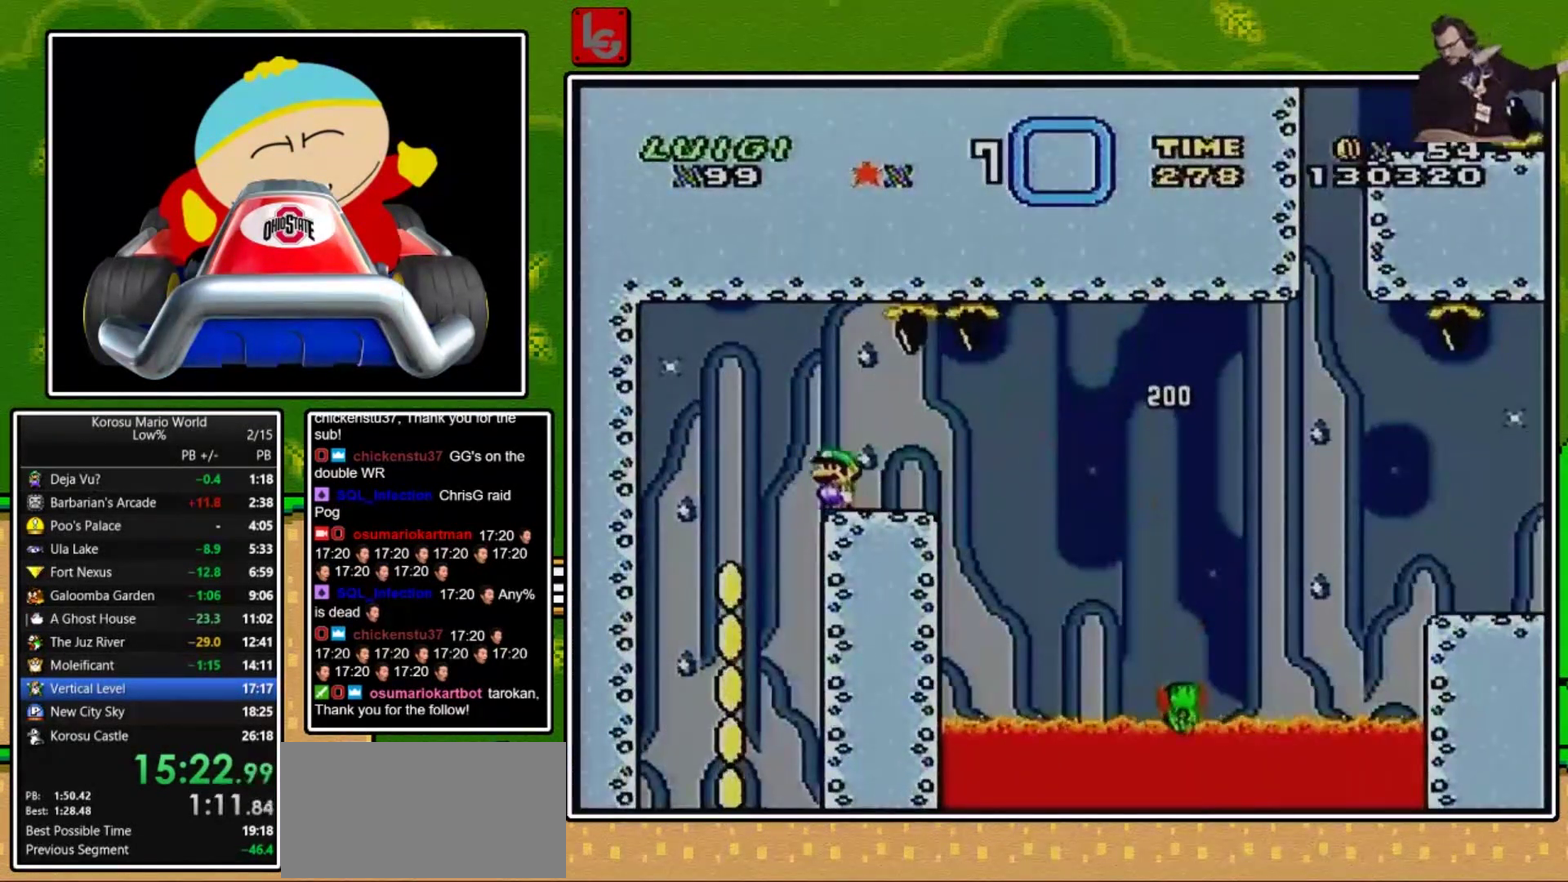
{"buttons": ["X"], "events": [[66, "DPAD_LEFT", "up"], [166, "DPAD_RIGHT", "down"], [300, "DPAD_RIGHT", "up"]]}
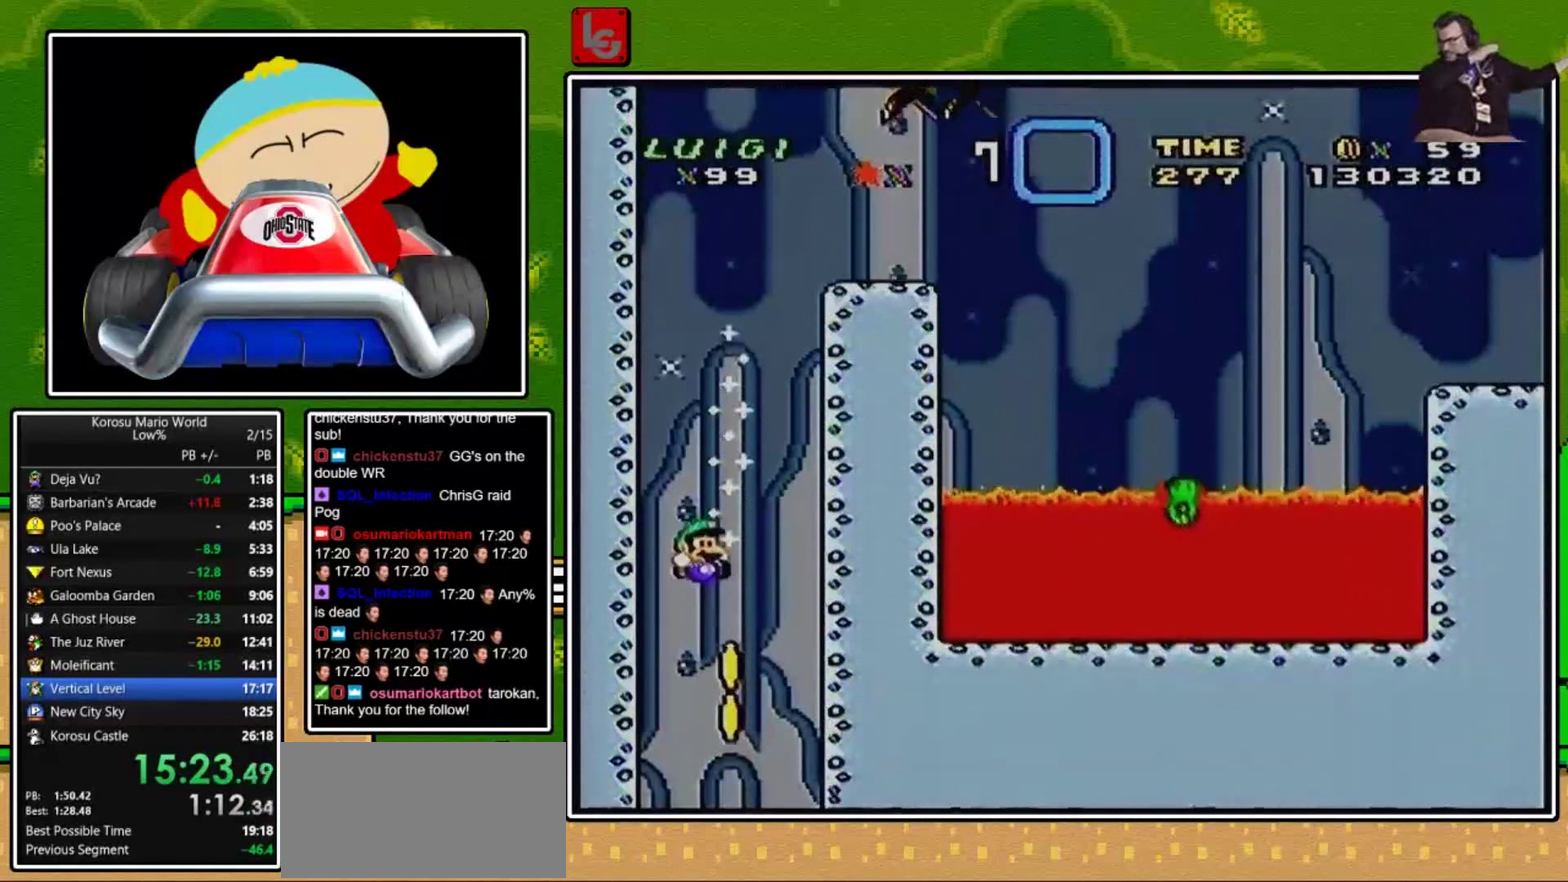
{"buttons": ["X", "DPAD_RIGHT"], "events": [[33, "DPAD_RIGHT", "down"]]}
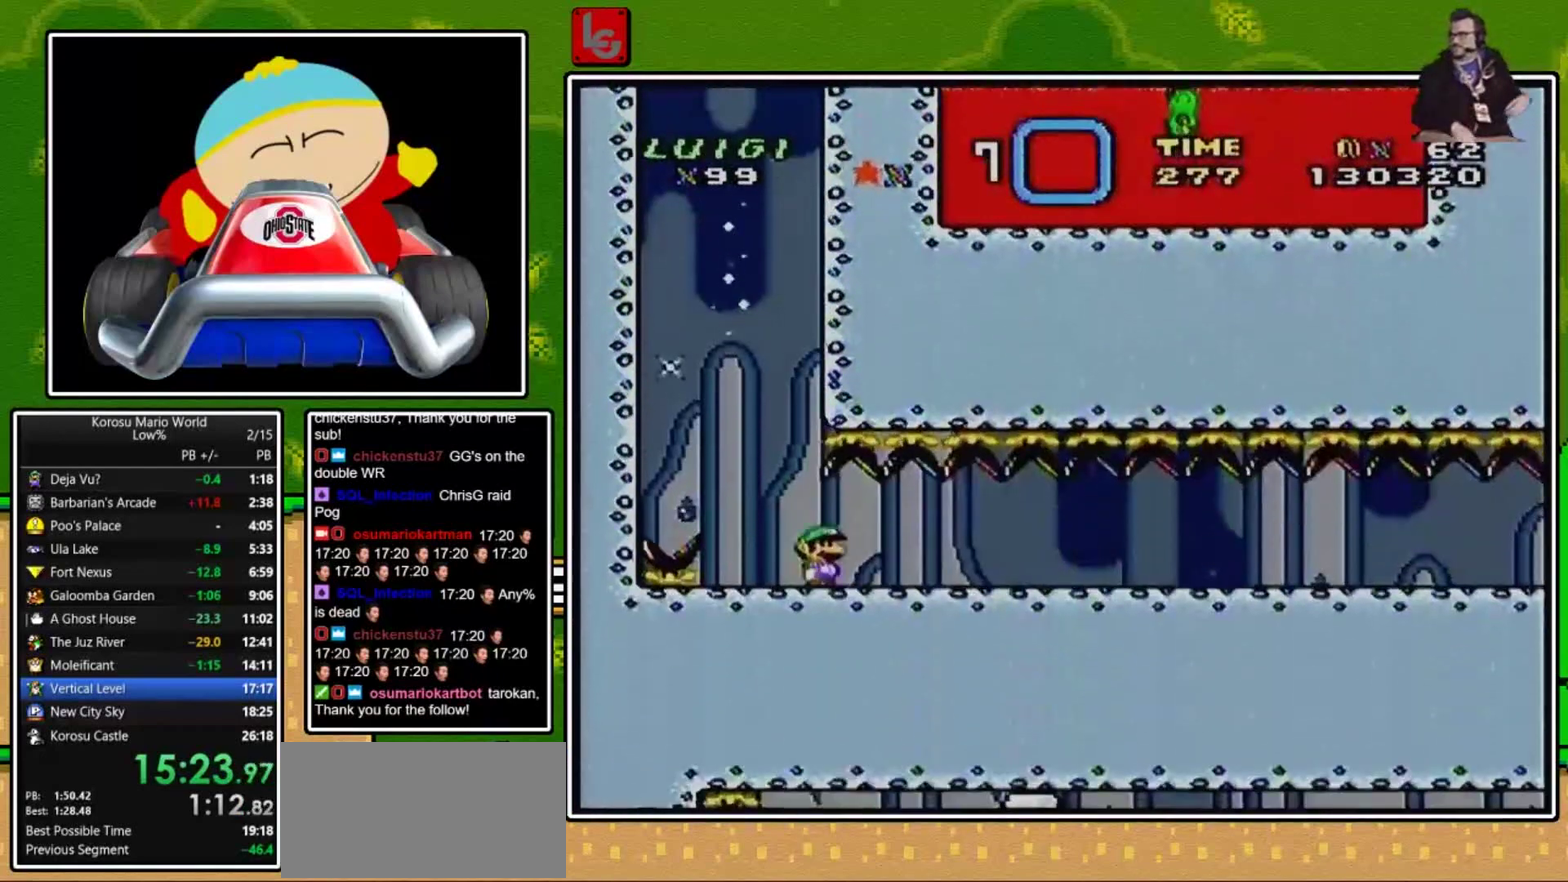
{"buttons": ["X", "DPAD_RIGHT"], "events": []}
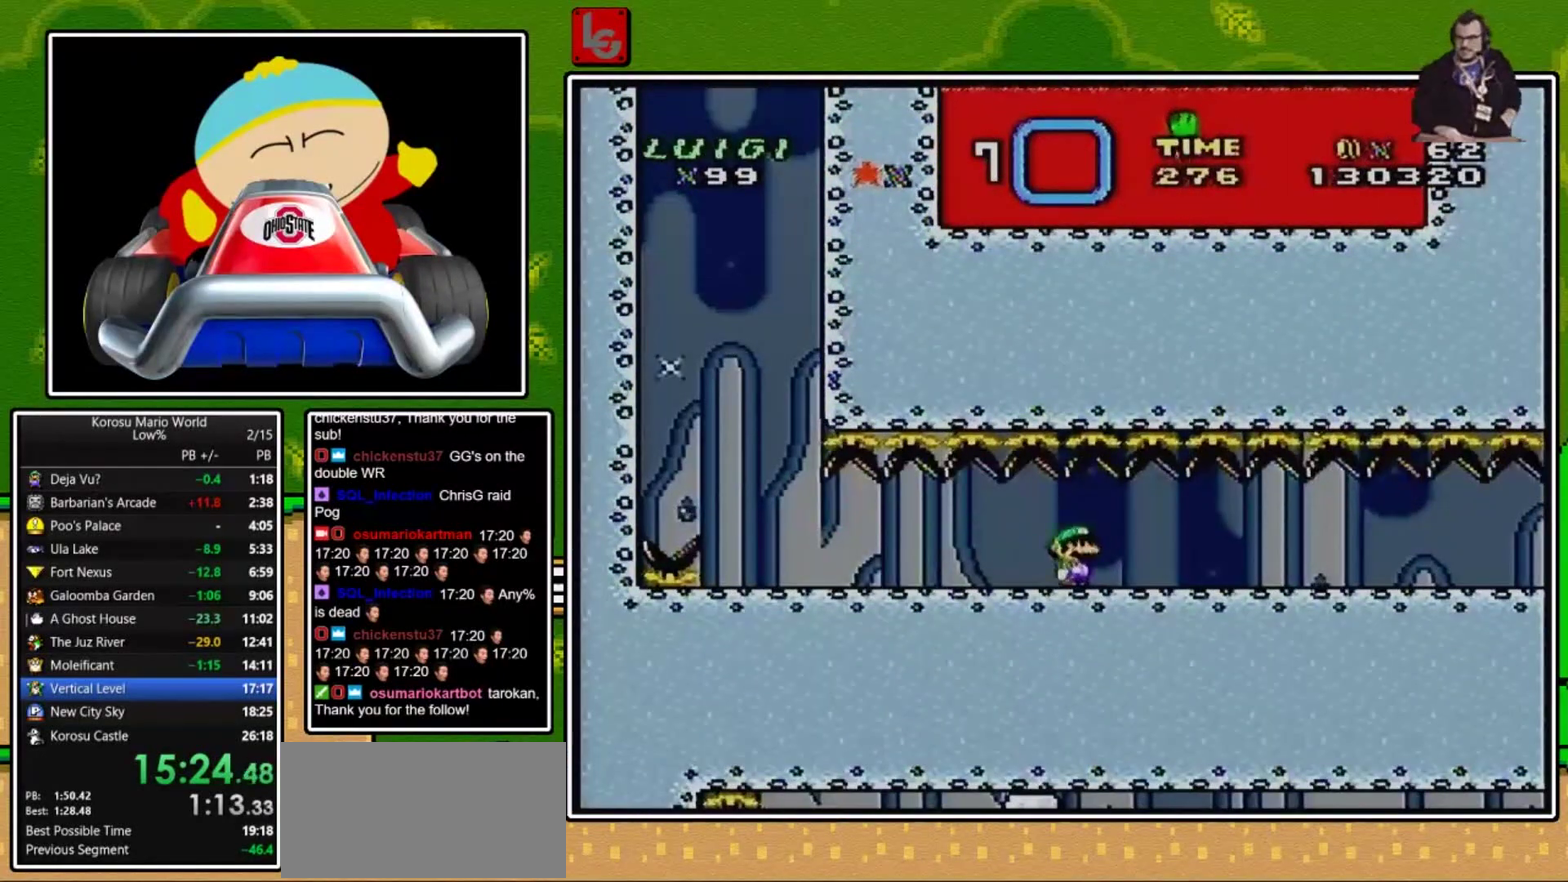
{"buttons": ["X", "DPAD_RIGHT"], "events": []}
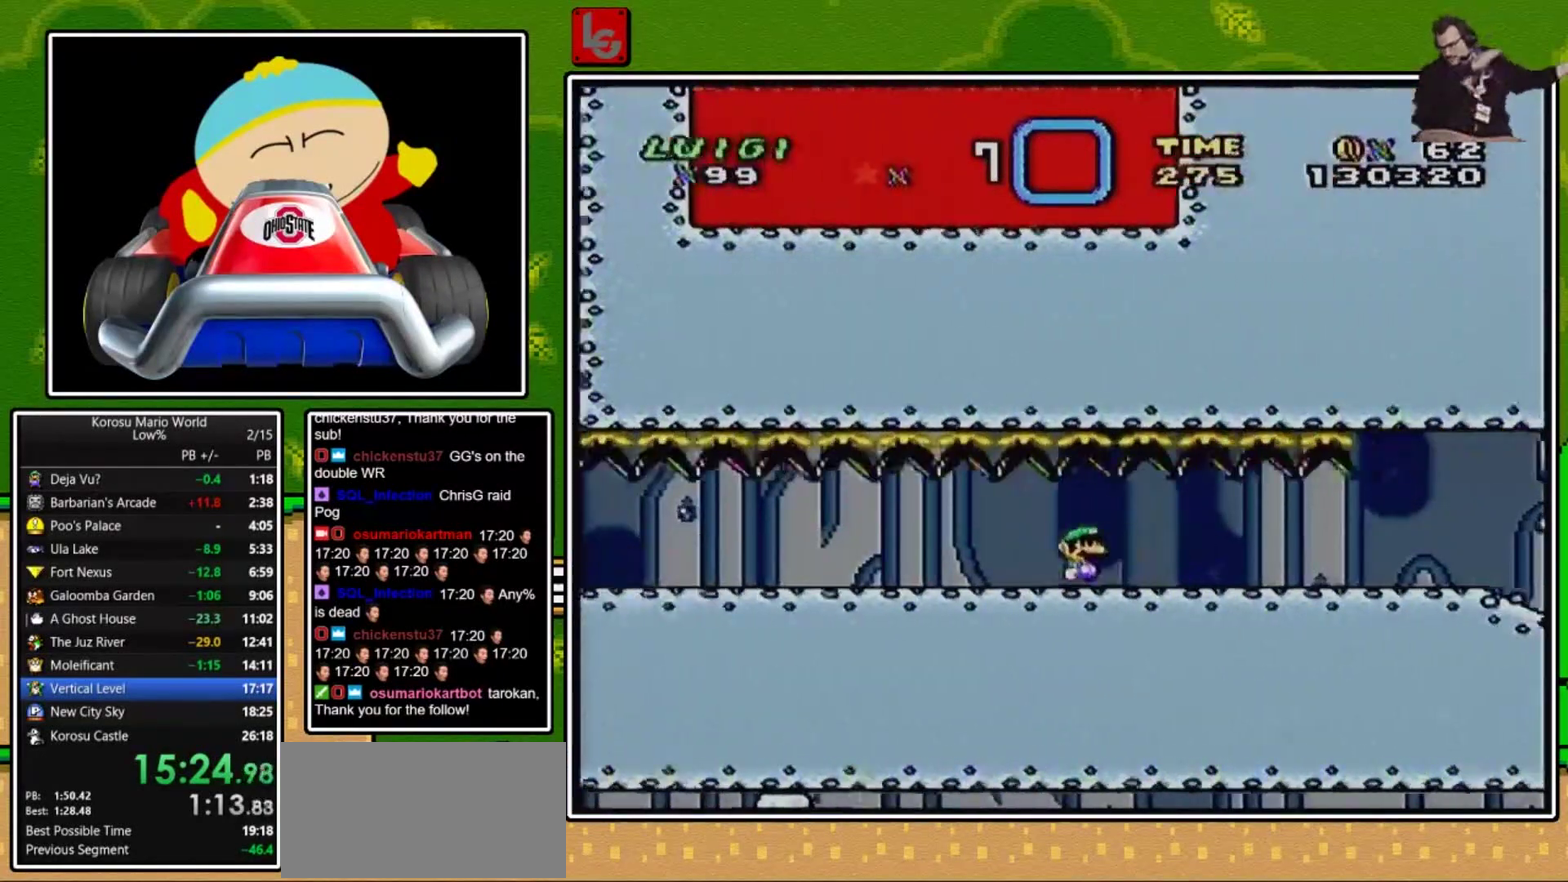
{"buttons": ["X", "DPAD_LEFT"], "events": [[367, "DPAD_RIGHT", "up"], [500, "DPAD_LEFT", "down"]]}
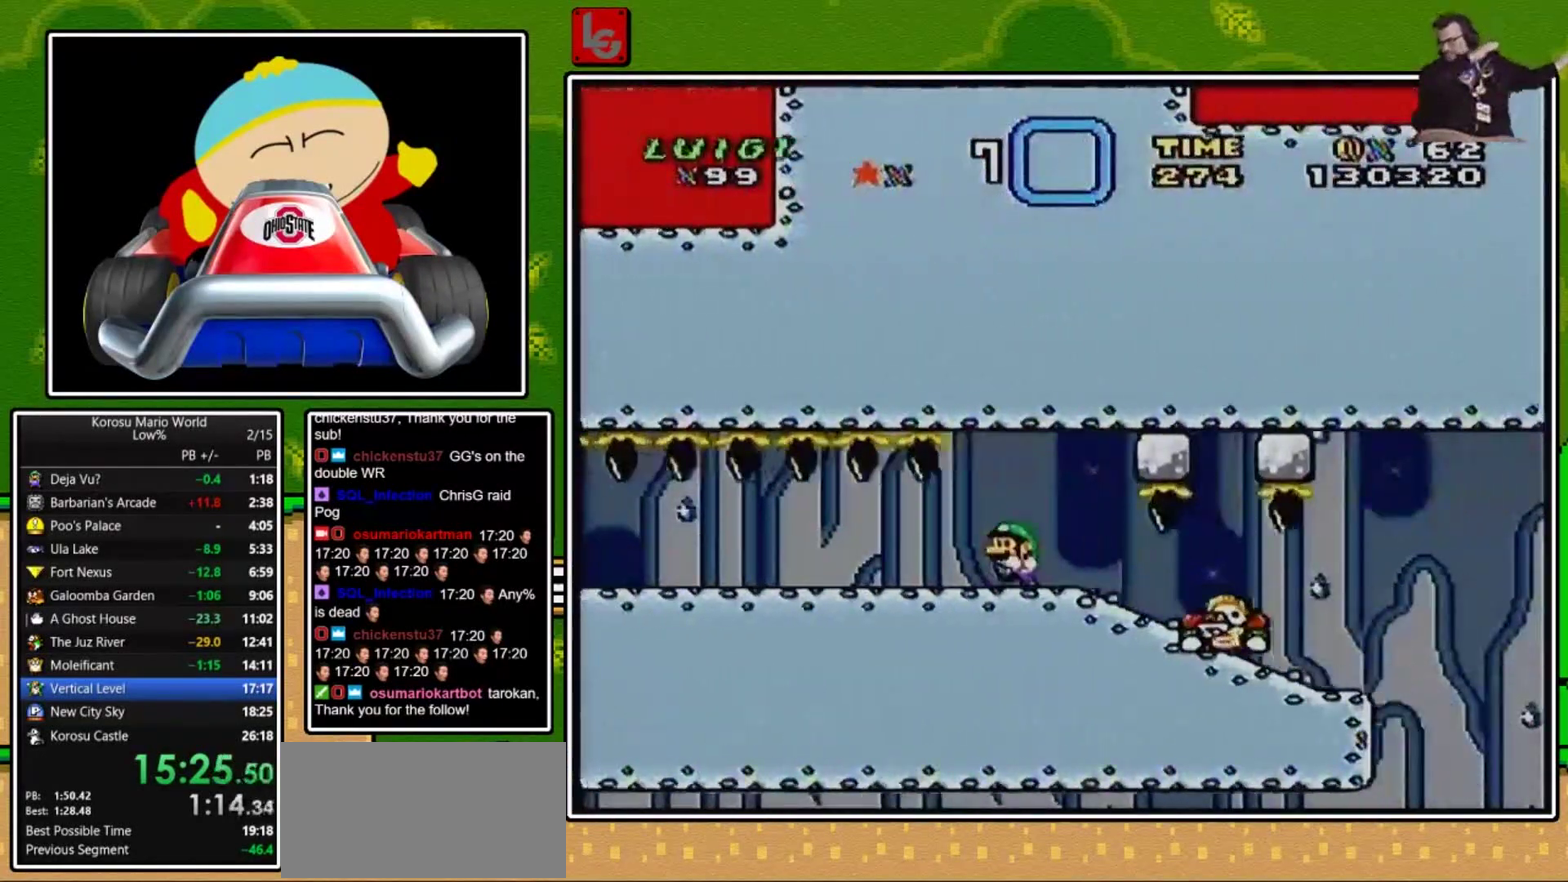
{"buttons": ["A", "X"], "events": [[134, "DPAD_LEFT", "up"], [267, "A", "down"]]}